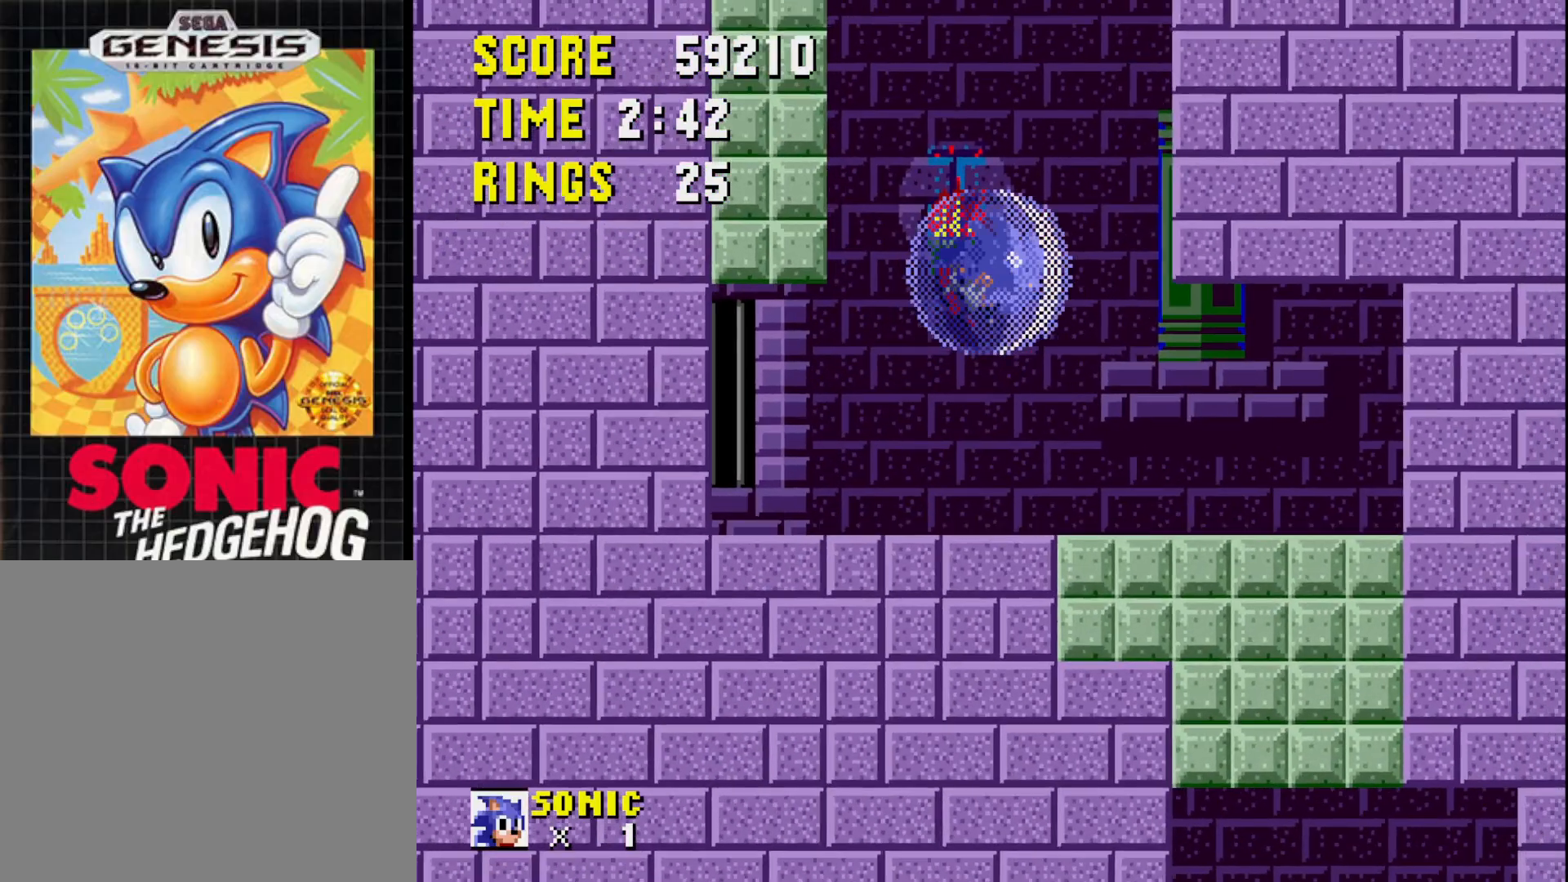
Gameplay with a controller (Xbox layout); each line is a JSON object with the inputs held at the frame after it. "events" lists button and stick changes between this image and that frame as [ms after this image, input, new state], when the widget could be followed in between. Not read: left_stick.
{"buttons": [], "right_stick": "center", "events": [[83, "DPAD_RIGHT", "down"], [233, "DPAD_RIGHT", "up"], [250, "DPAD_RIGHT", "down"], [483, "DPAD_RIGHT", "up"]]}
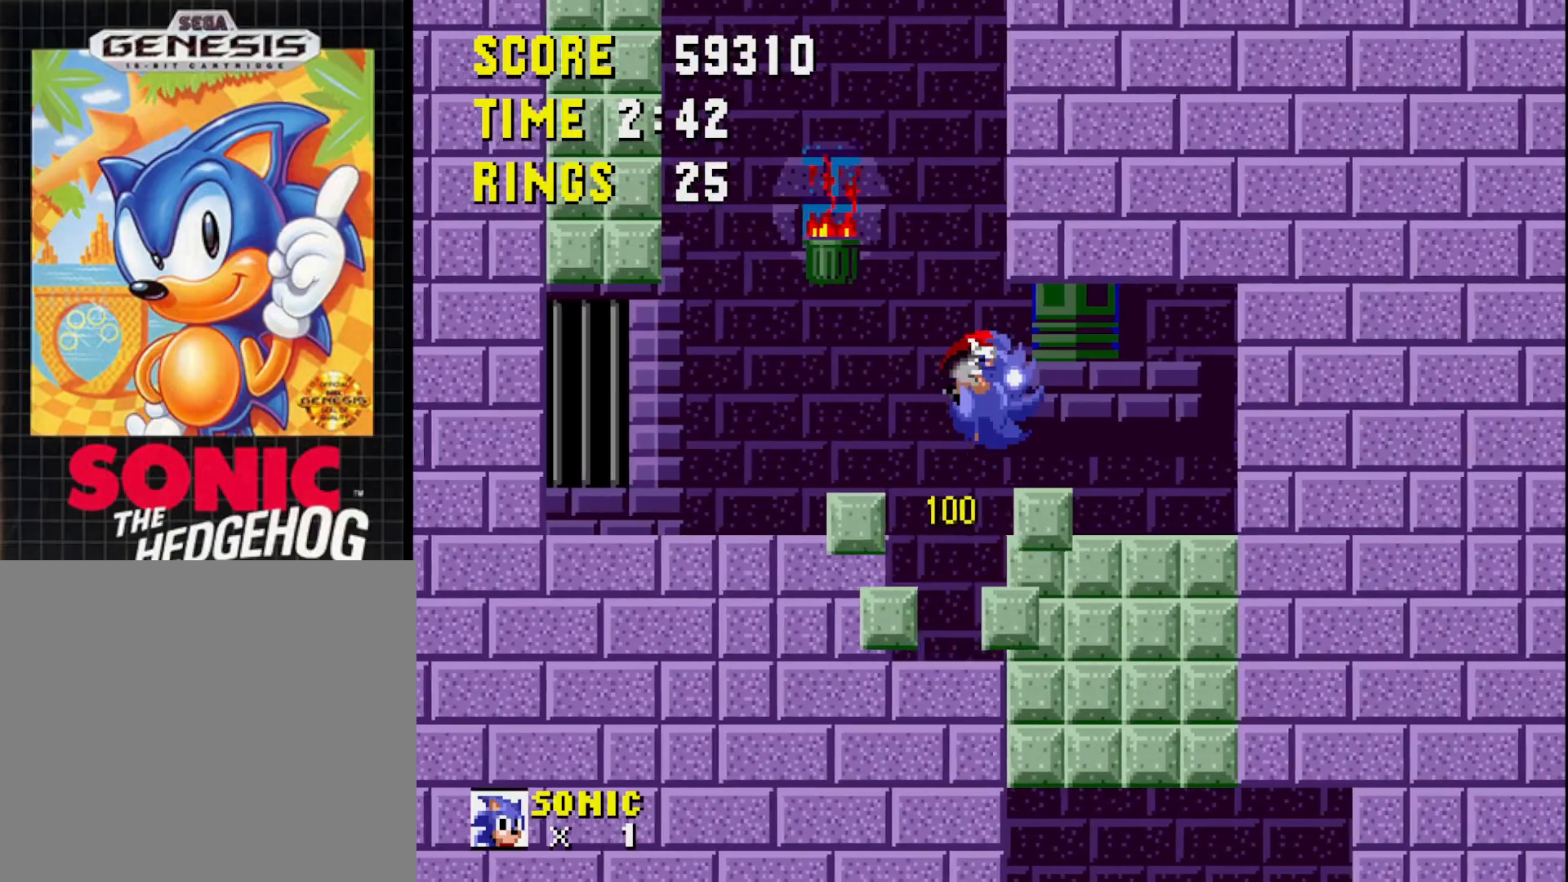
{"buttons": ["DPAD_RIGHT"], "right_stick": "center", "events": [[67, "DPAD_LEFT", "down"], [283, "DPAD_LEFT", "up"], [383, "DPAD_RIGHT", "down"]]}
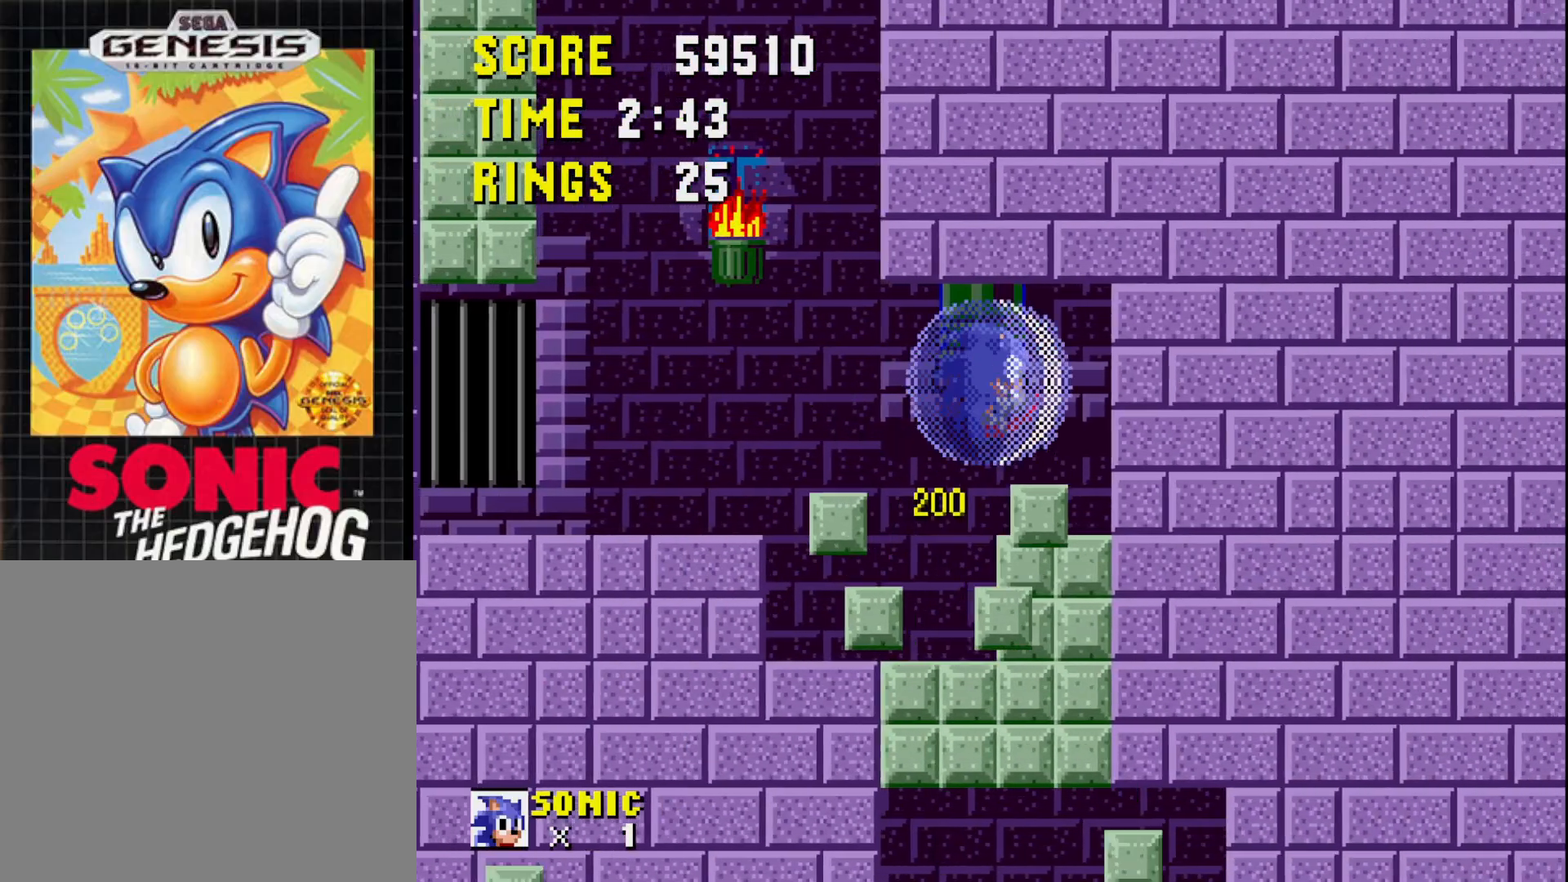
{"buttons": [], "right_stick": "center", "events": [[33, "DPAD_RIGHT", "up"], [200, "DPAD_LEFT", "down"], [350, "DPAD_LEFT", "up"]]}
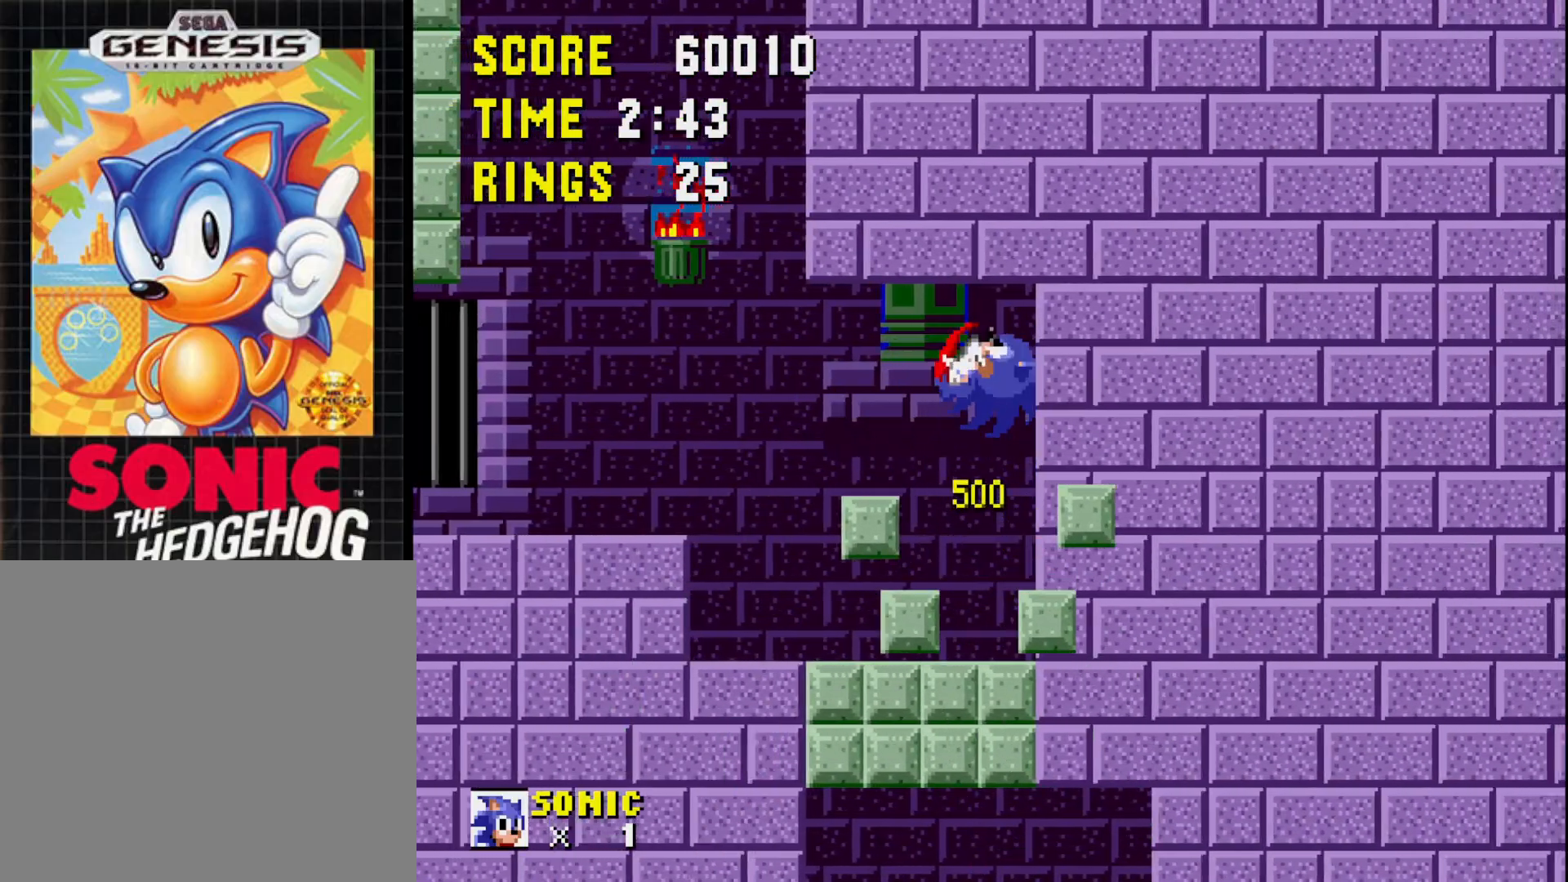
{"buttons": ["DPAD_LEFT"], "right_stick": "center", "events": [[167, "DPAD_RIGHT", "down"], [233, "DPAD_RIGHT", "up"], [367, "DPAD_LEFT", "down"]]}
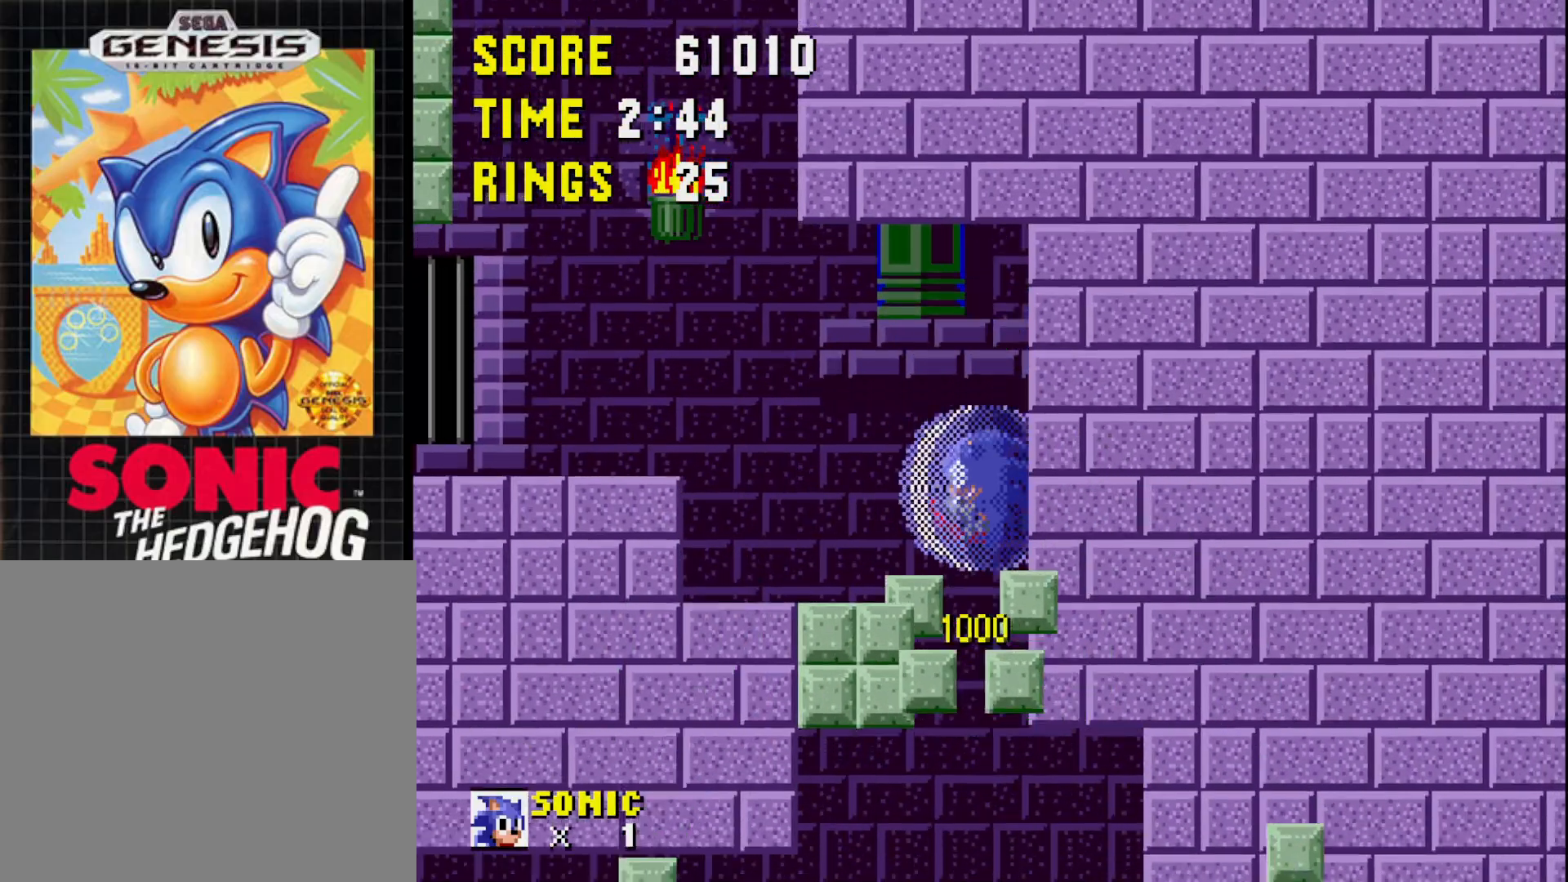
{"buttons": [], "right_stick": "center", "events": [[83, "DPAD_LEFT", "up"], [300, "DPAD_LEFT", "down"], [433, "DPAD_LEFT", "up"]]}
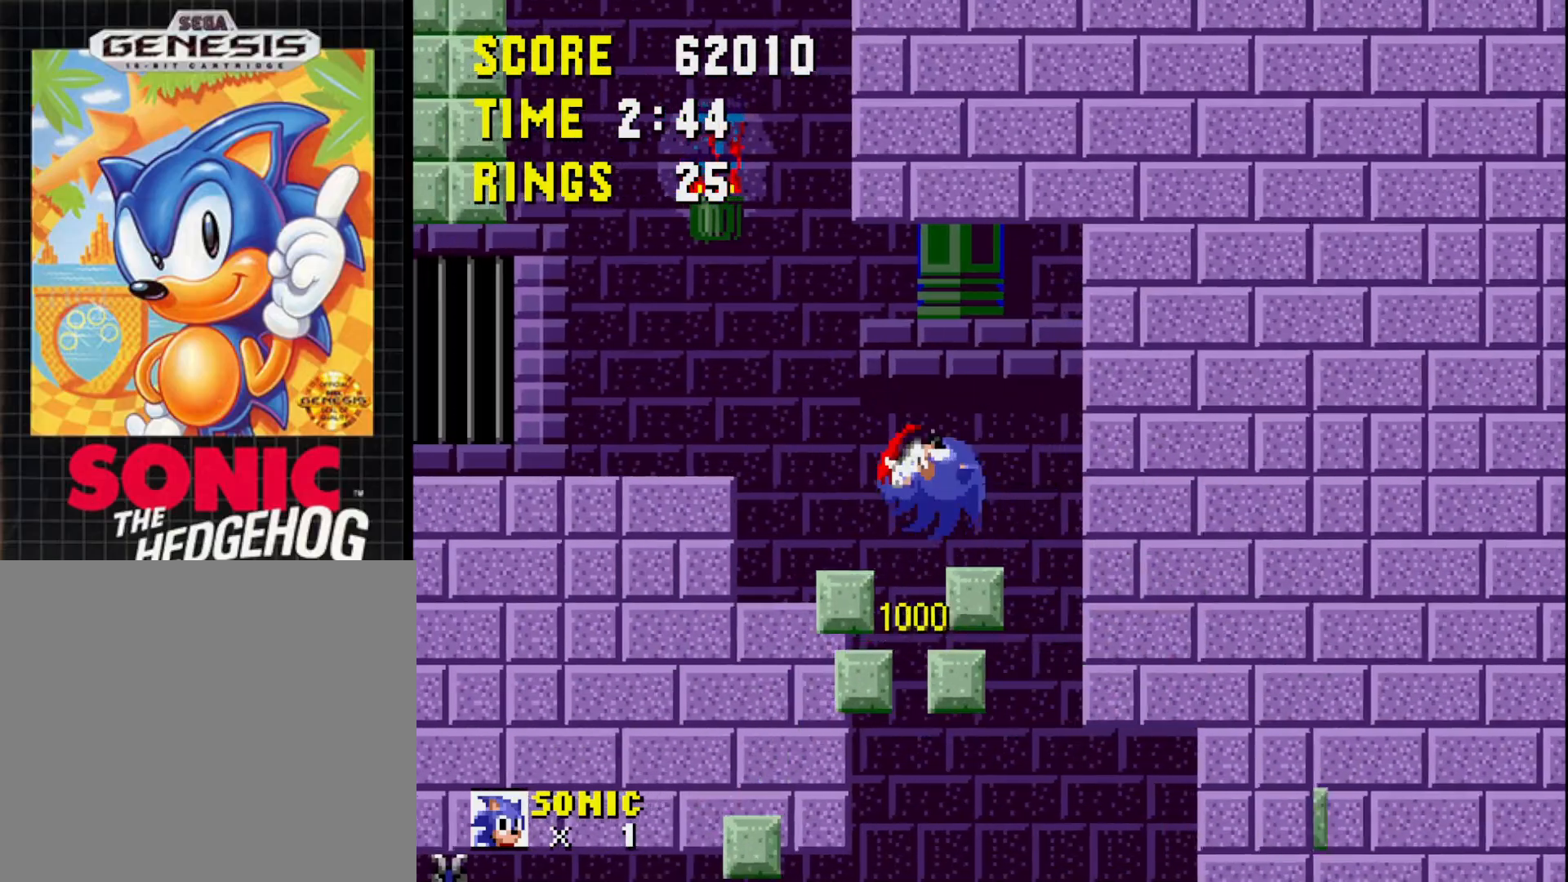
{"buttons": [], "right_stick": "center", "events": [[17, "DPAD_RIGHT", "down"], [400, "DPAD_RIGHT", "up"]]}
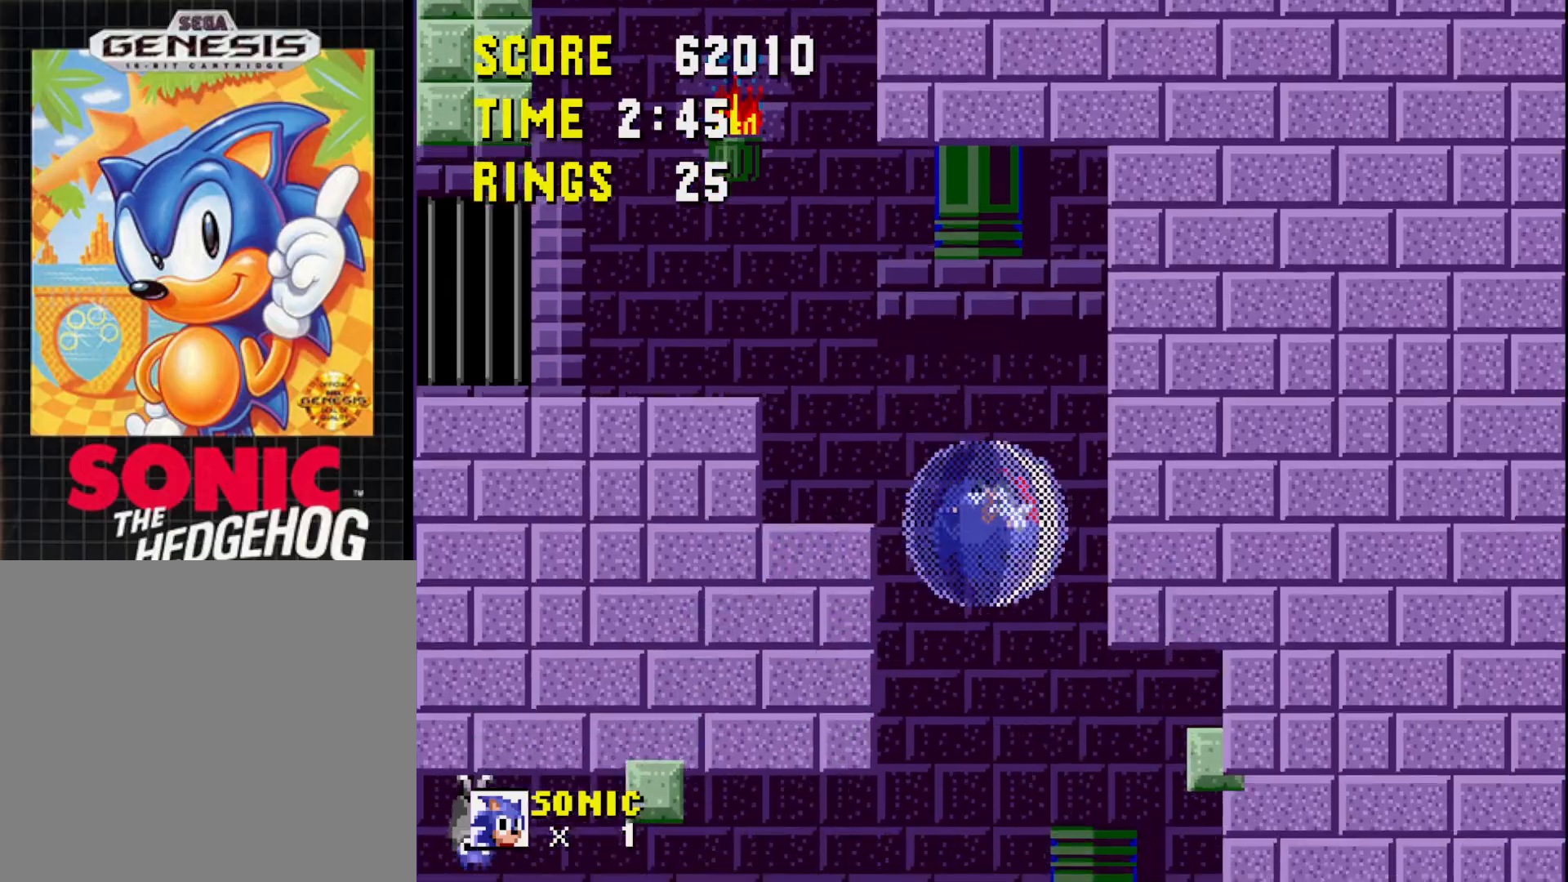
{"buttons": ["DPAD_LEFT"], "right_stick": "center", "events": [[400, "DPAD_LEFT", "down"]]}
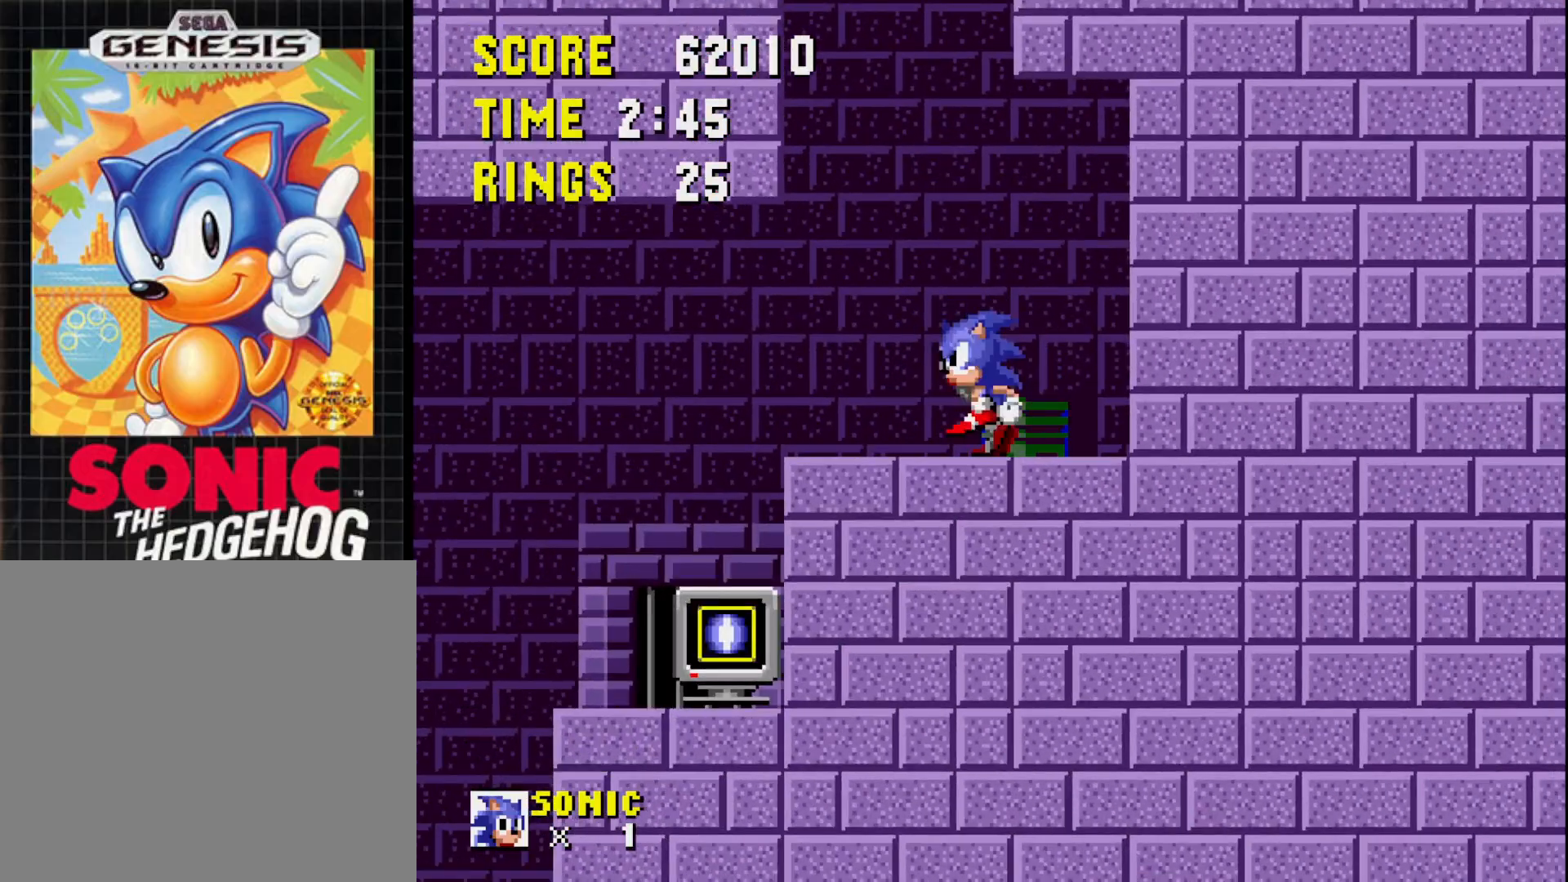
{"buttons": ["DPAD_LEFT"], "right_stick": "center", "events": []}
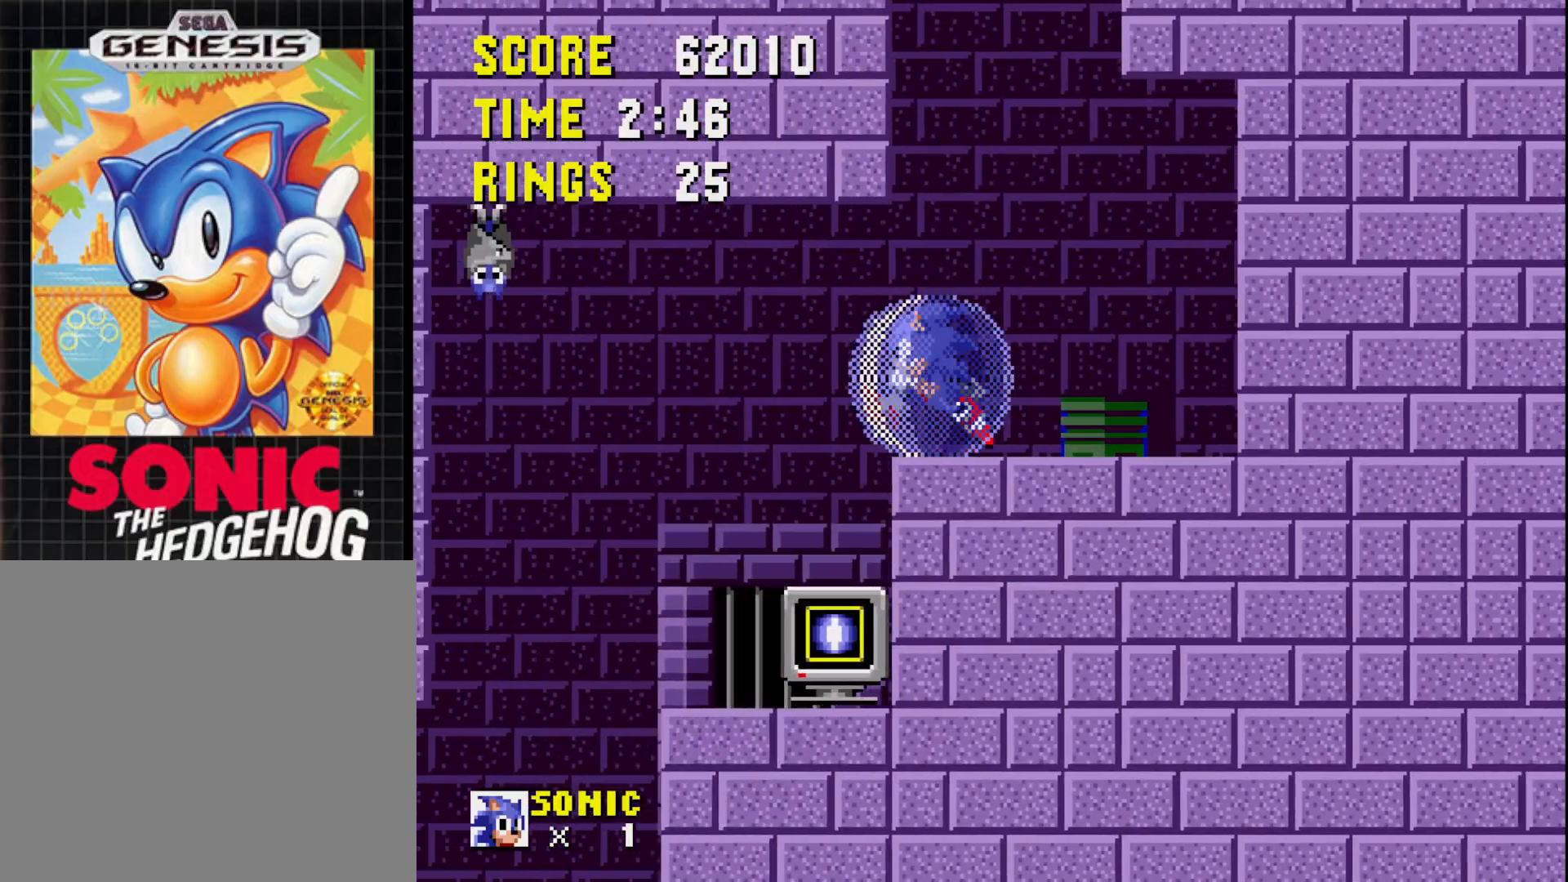
{"buttons": [], "right_stick": "center", "events": [[17, "DPAD_LEFT", "up"], [50, "A", "down"], [133, "A", "up"], [133, "DPAD_RIGHT", "down"], [400, "DPAD_RIGHT", "up"]]}
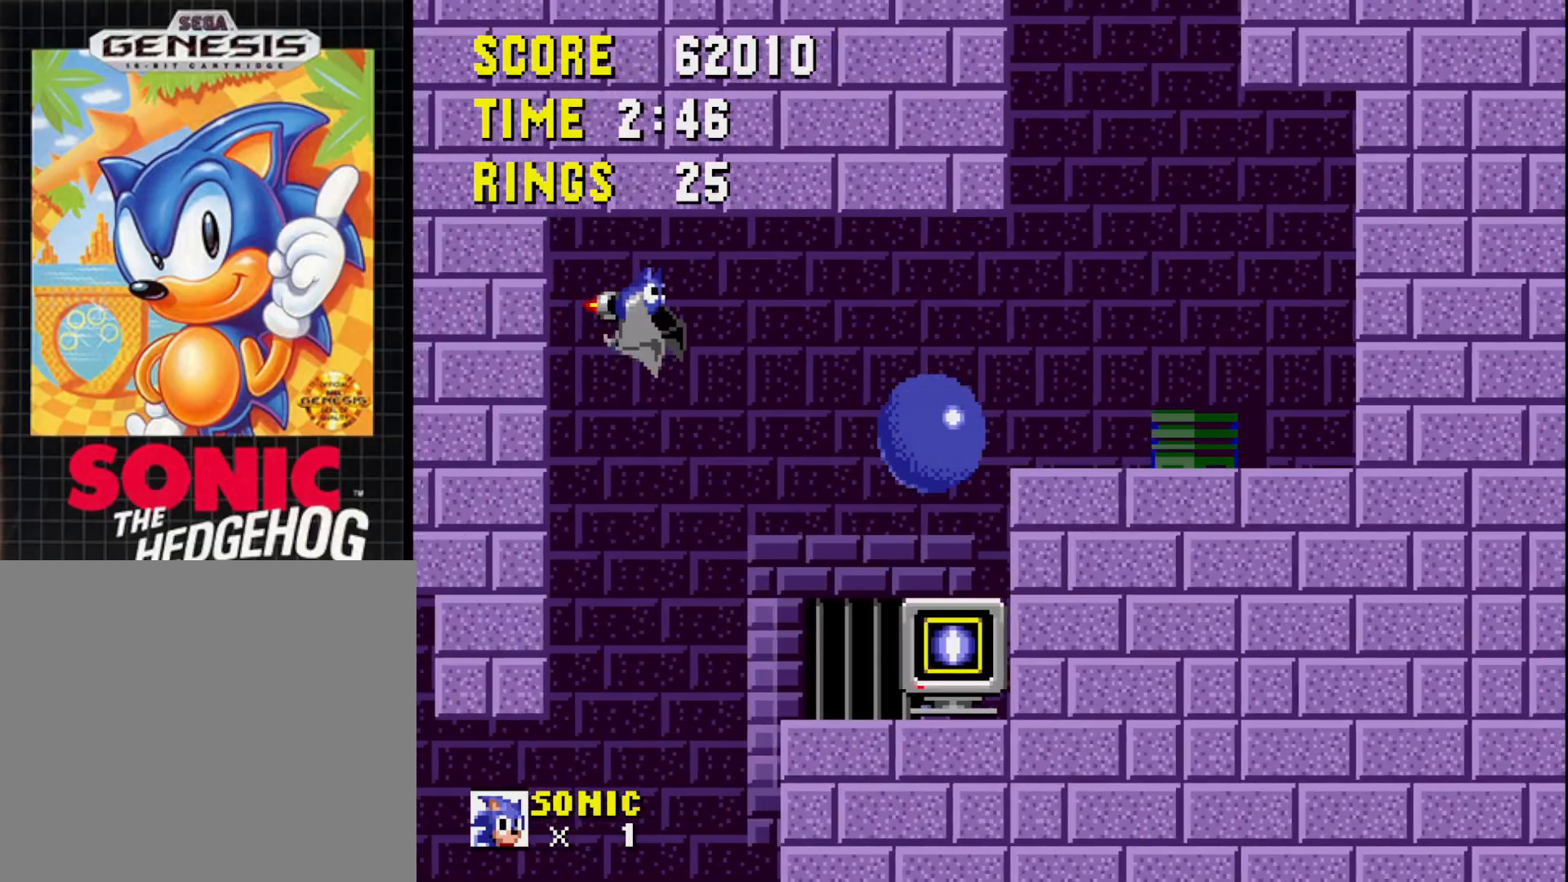
{"buttons": [], "right_stick": "center", "events": []}
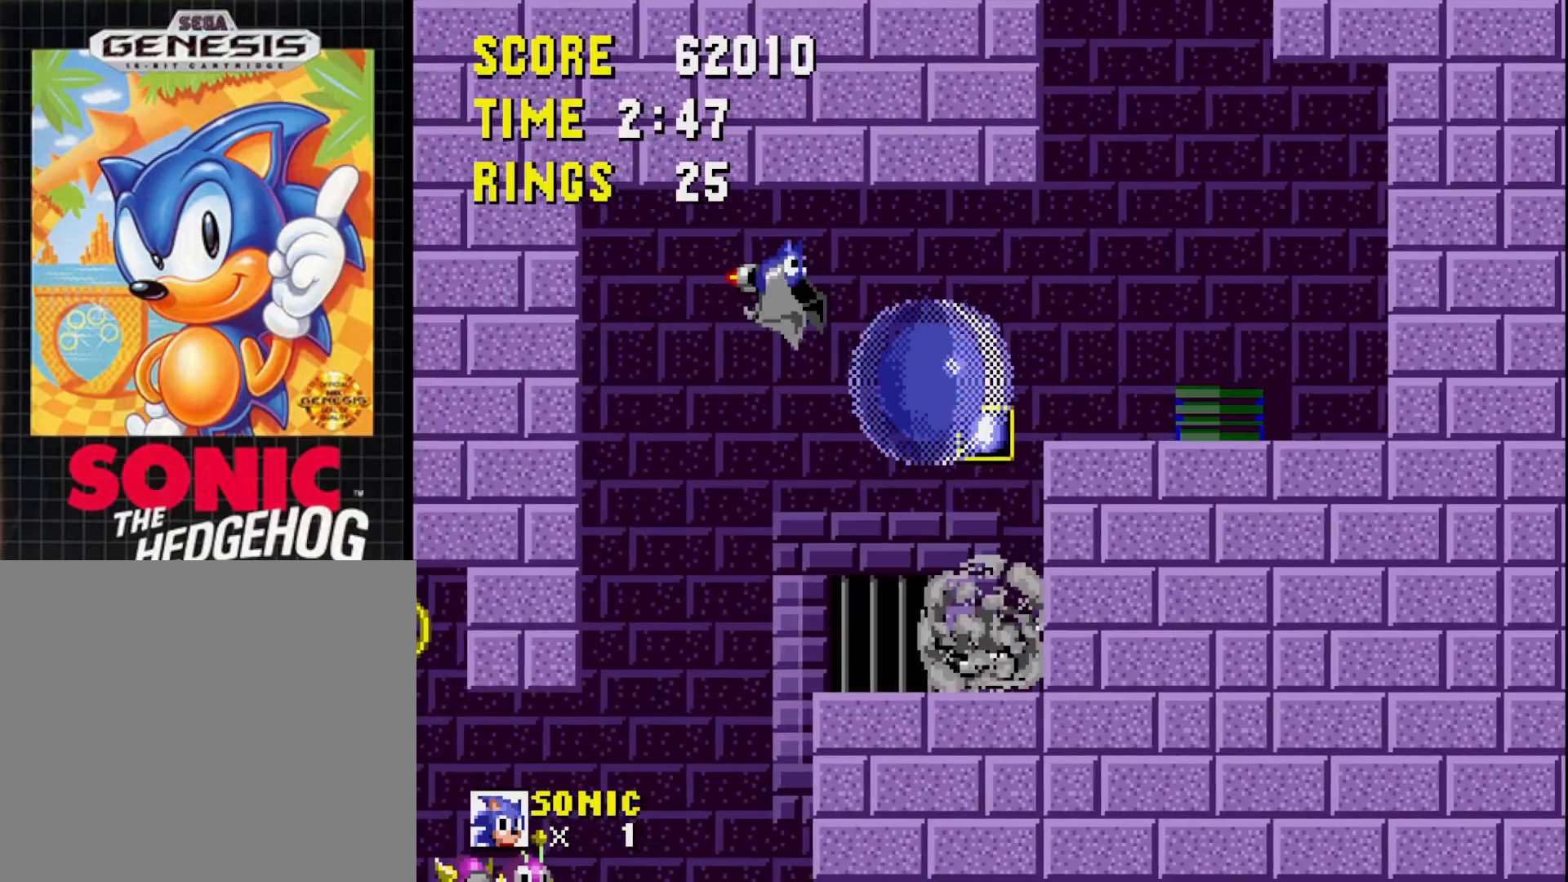
{"buttons": ["A"], "right_stick": "center", "events": [[483, "A", "down"]]}
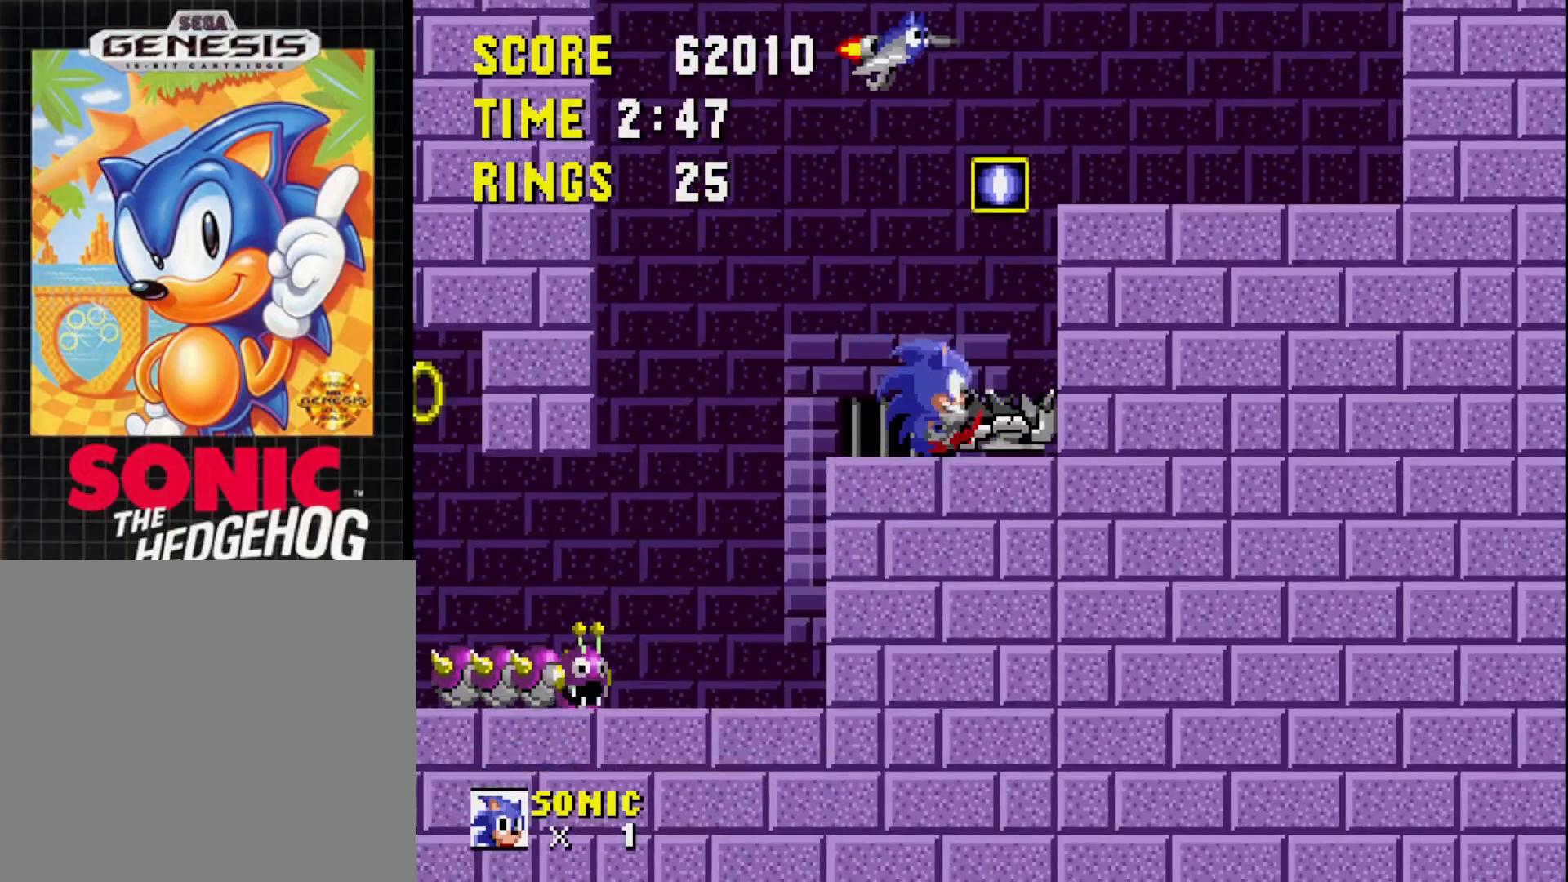
{"buttons": ["DPAD_LEFT"], "right_stick": "center", "events": [[417, "DPAD_LEFT", "down"], [433, "A", "up"]]}
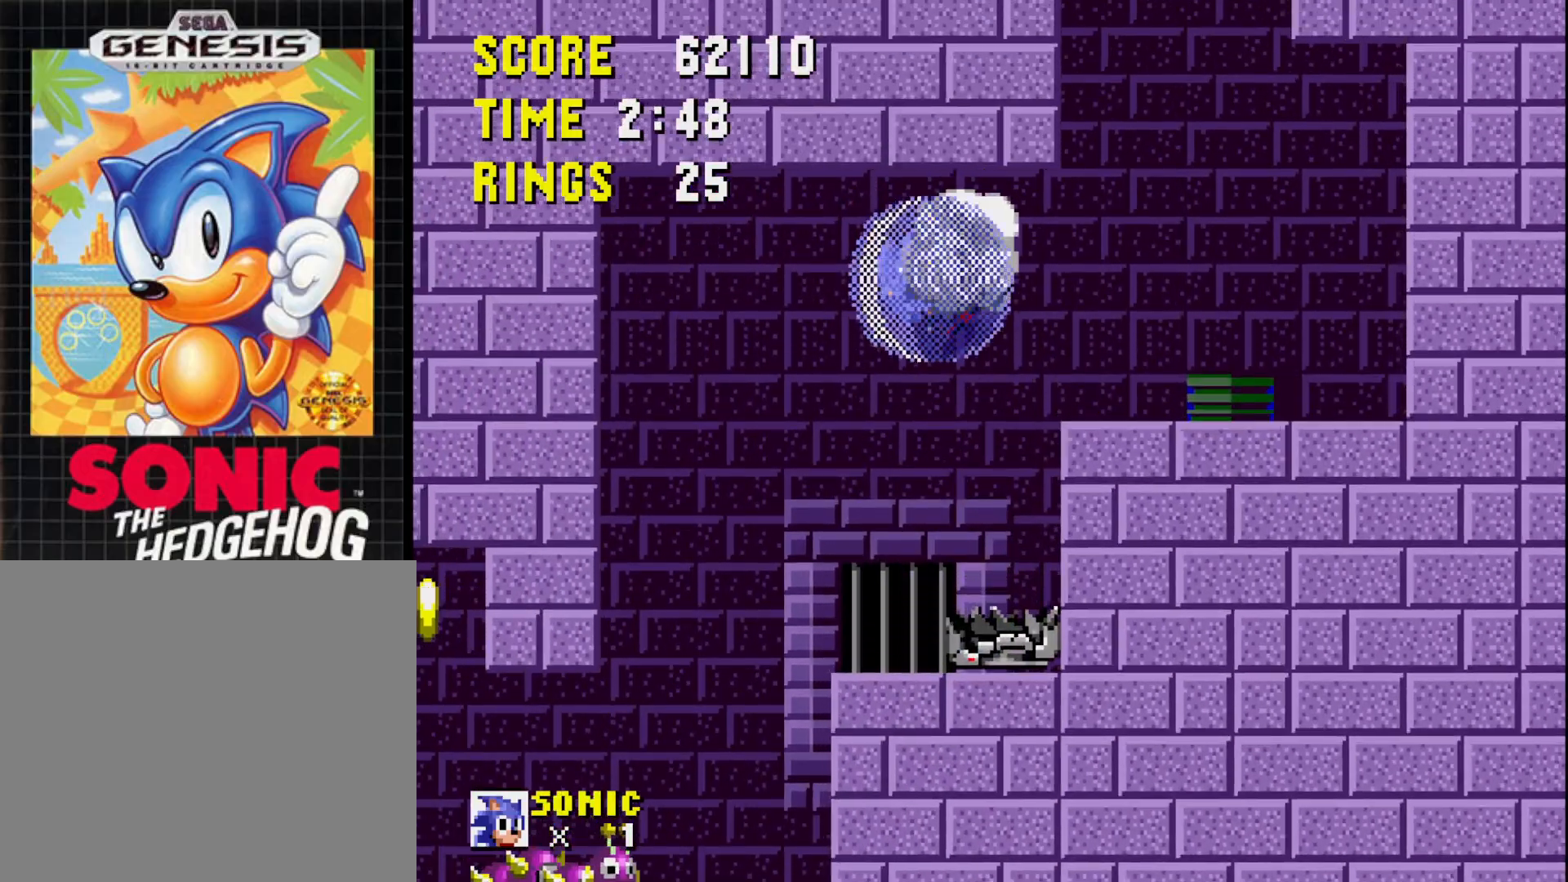
{"buttons": ["A", "DPAD_LEFT"], "right_stick": "center", "events": [[67, "DPAD_LEFT", "up"], [117, "DPAD_RIGHT", "down"], [250, "DPAD_RIGHT", "up"], [350, "DPAD_LEFT", "down"], [500, "A", "down"]]}
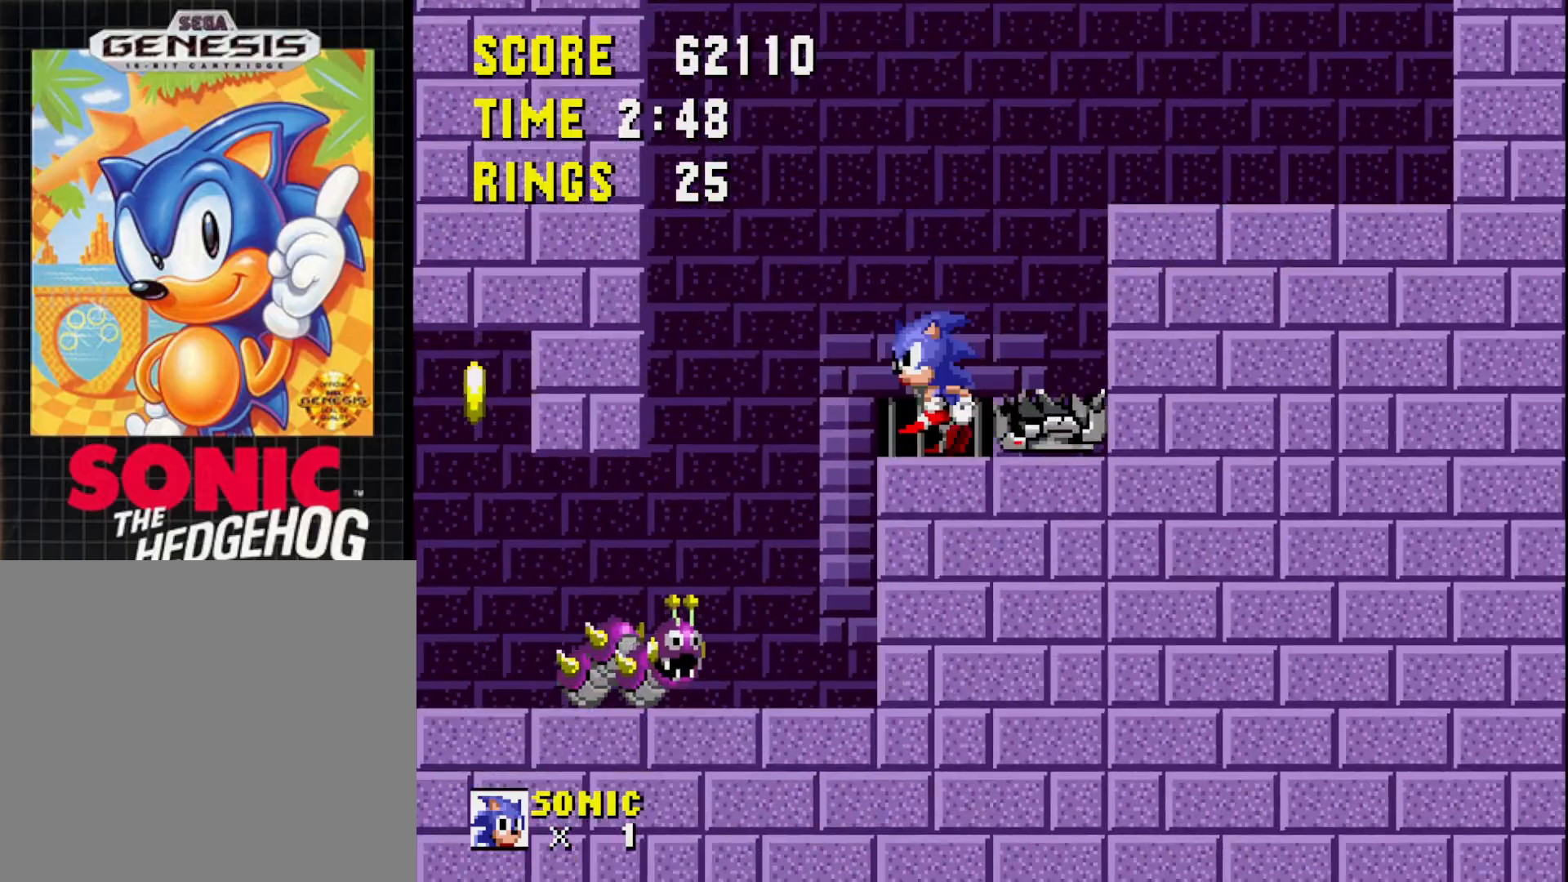
{"buttons": [], "right_stick": "center", "events": [[100, "A", "up"], [133, "DPAD_LEFT", "up"], [383, "DPAD_RIGHT", "down"], [467, "DPAD_RIGHT", "up"]]}
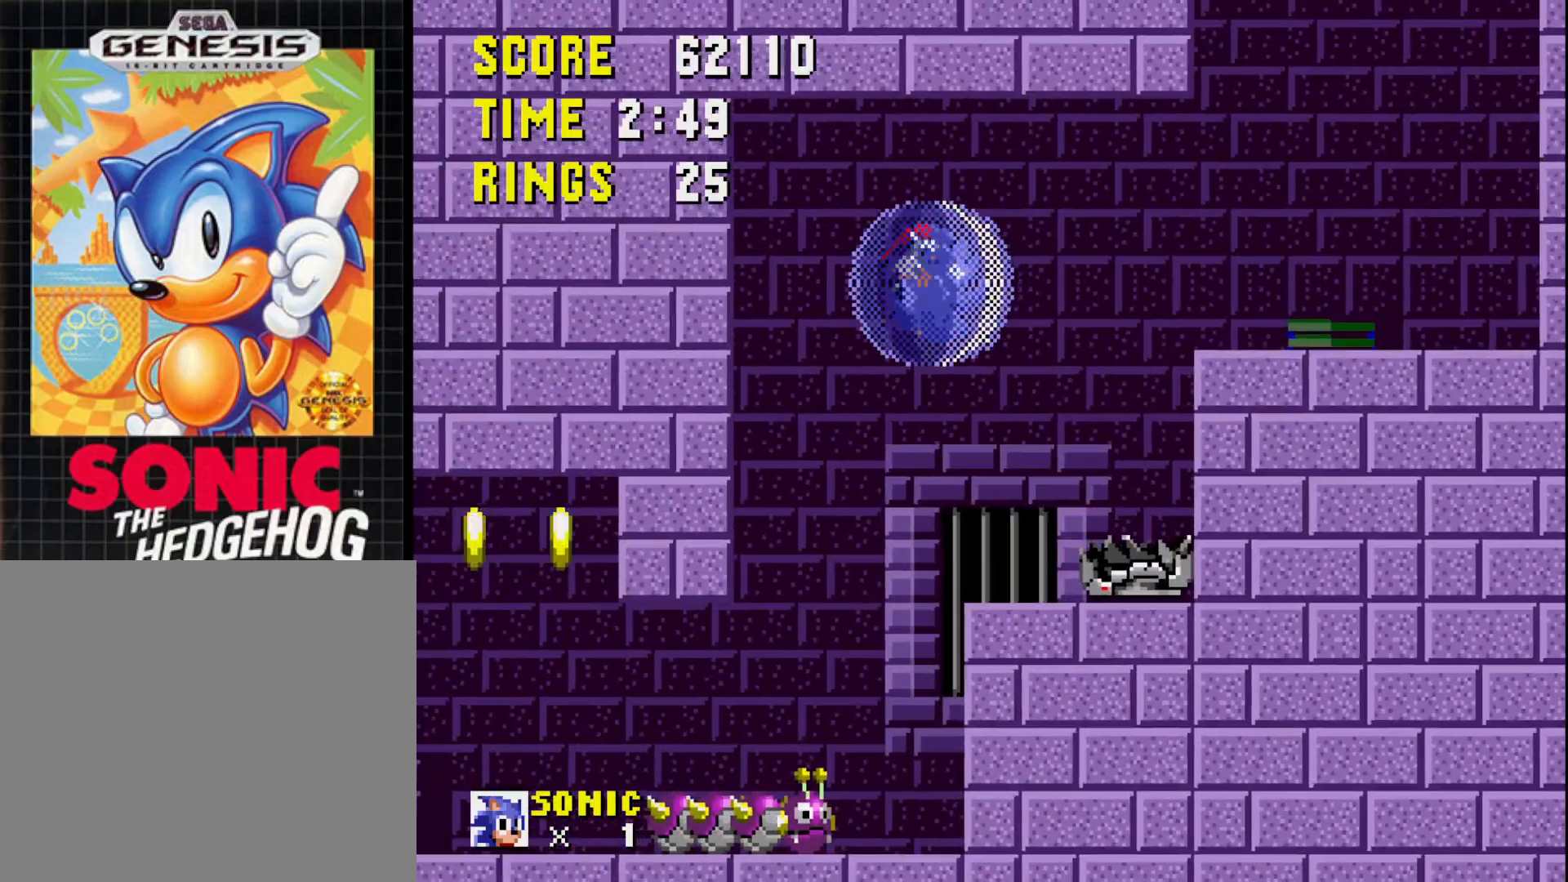
{"buttons": ["DPAD_RIGHT"], "right_stick": "center", "events": [[217, "DPAD_LEFT", "down"], [350, "DPAD_LEFT", "up"], [467, "DPAD_RIGHT", "down"]]}
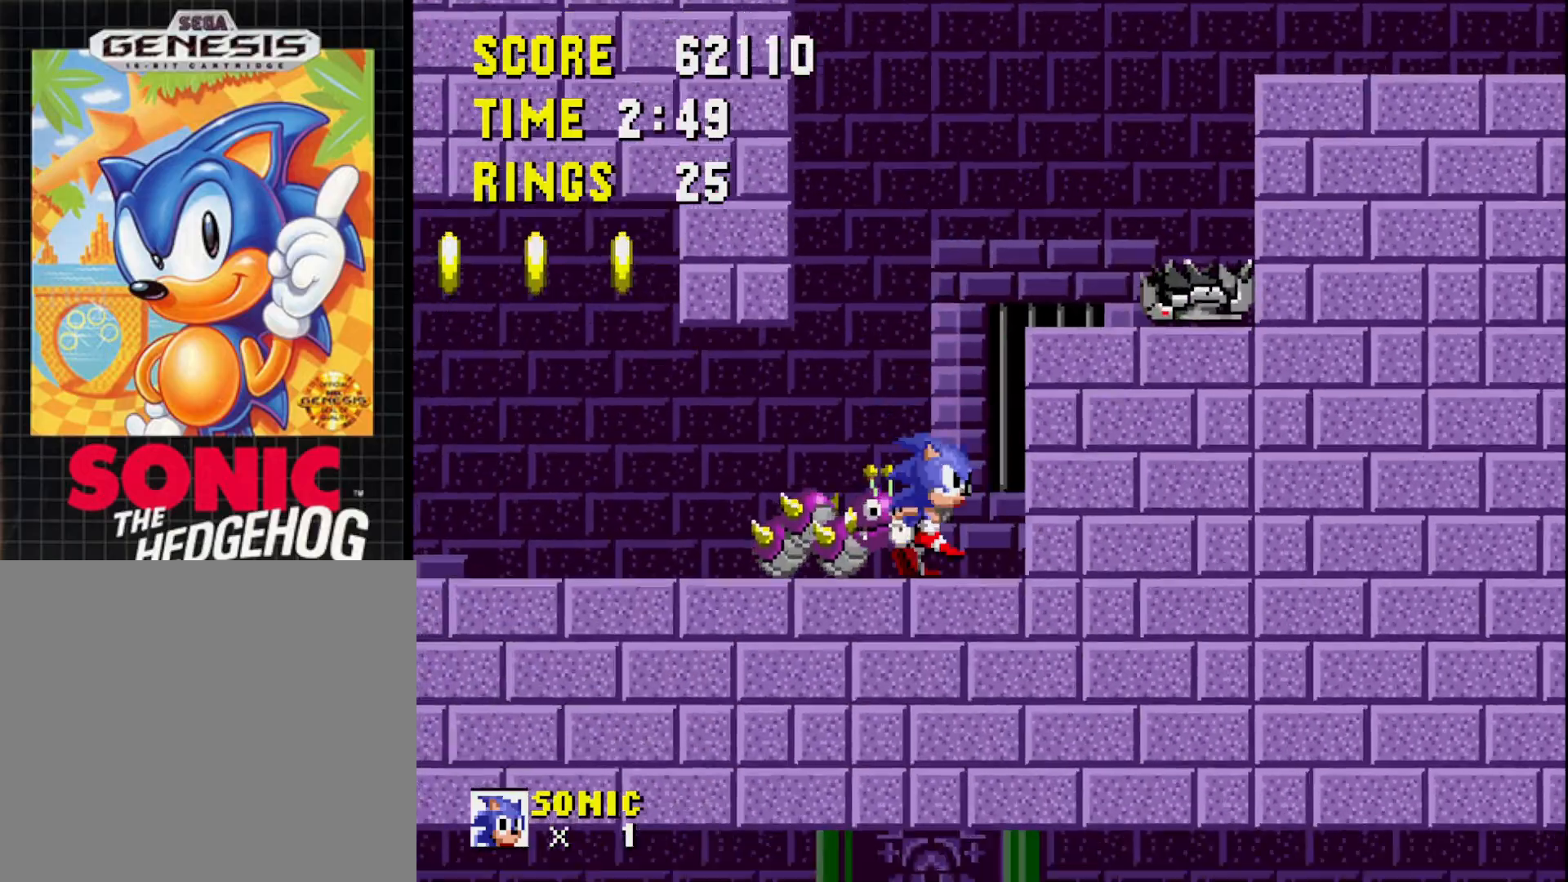
{"buttons": [], "right_stick": "center", "events": [[150, "DPAD_RIGHT", "up"]]}
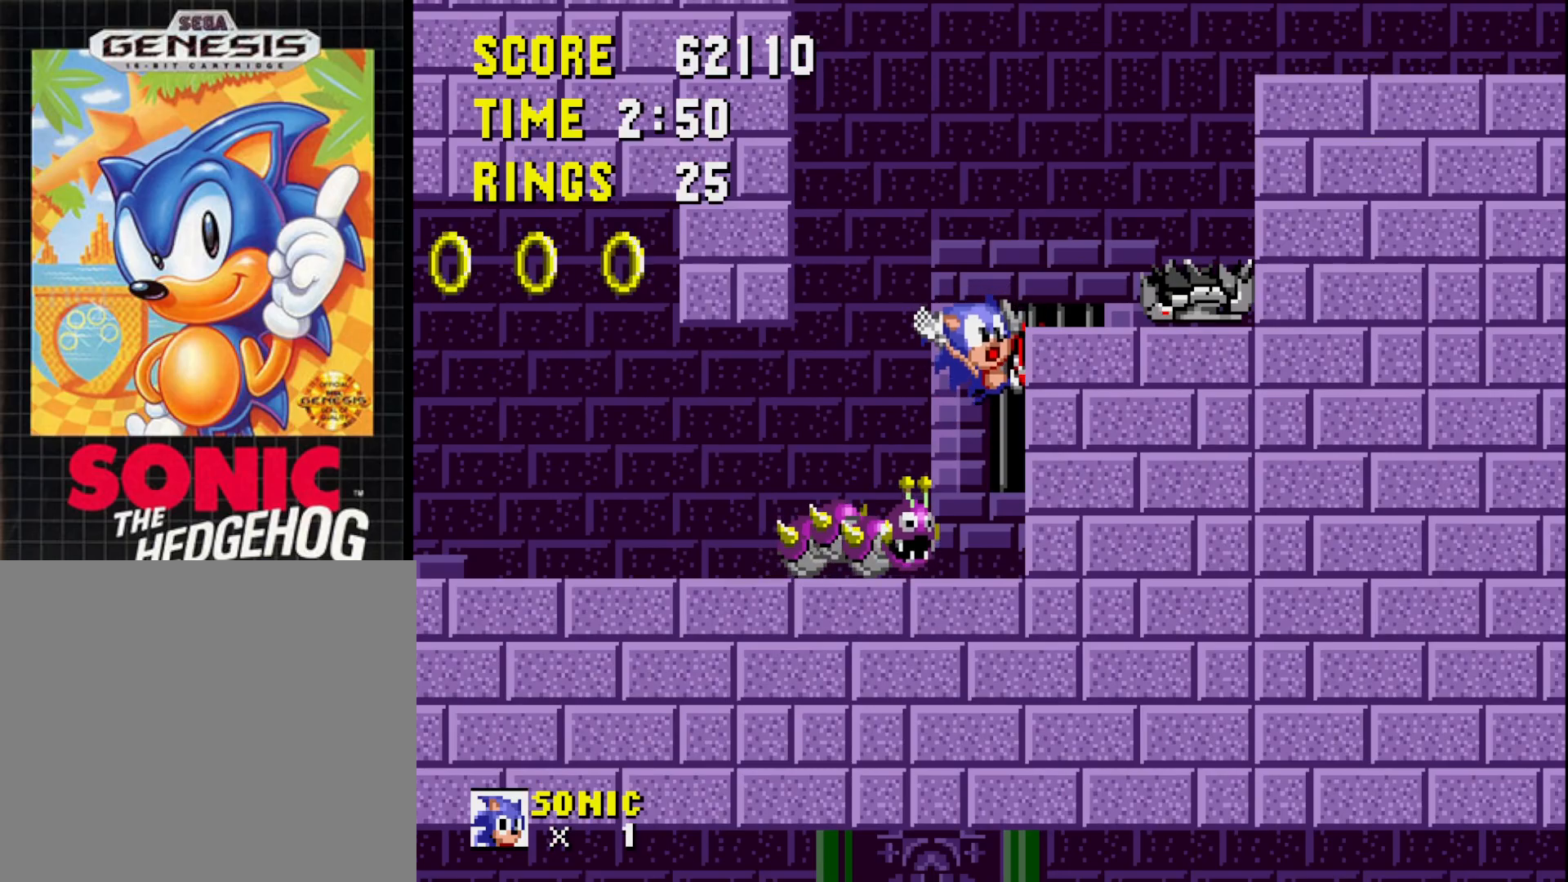
{"buttons": ["DPAD_DOWN"], "right_stick": "center", "events": [[233, "DPAD_LEFT", "down"], [400, "DPAD_DOWN", "down"], [433, "DPAD_LEFT", "up"]]}
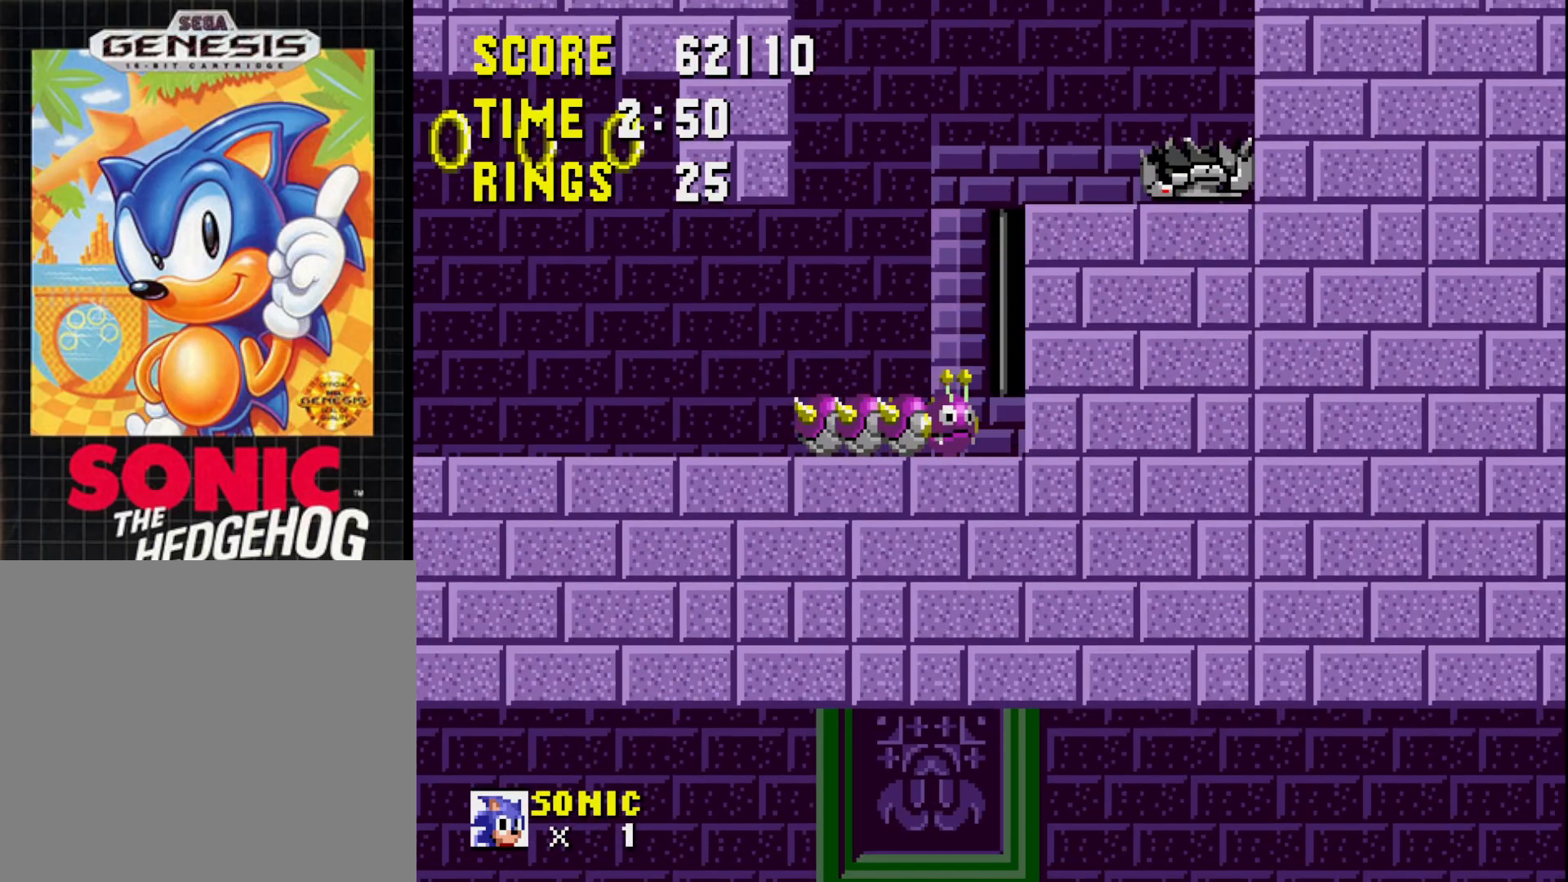
{"buttons": ["DPAD_LEFT"], "right_stick": "center", "events": [[17, "DPAD_LEFT", "down"], [50, "DPAD_DOWN", "up"], [200, "A", "down"], [367, "A", "up"]]}
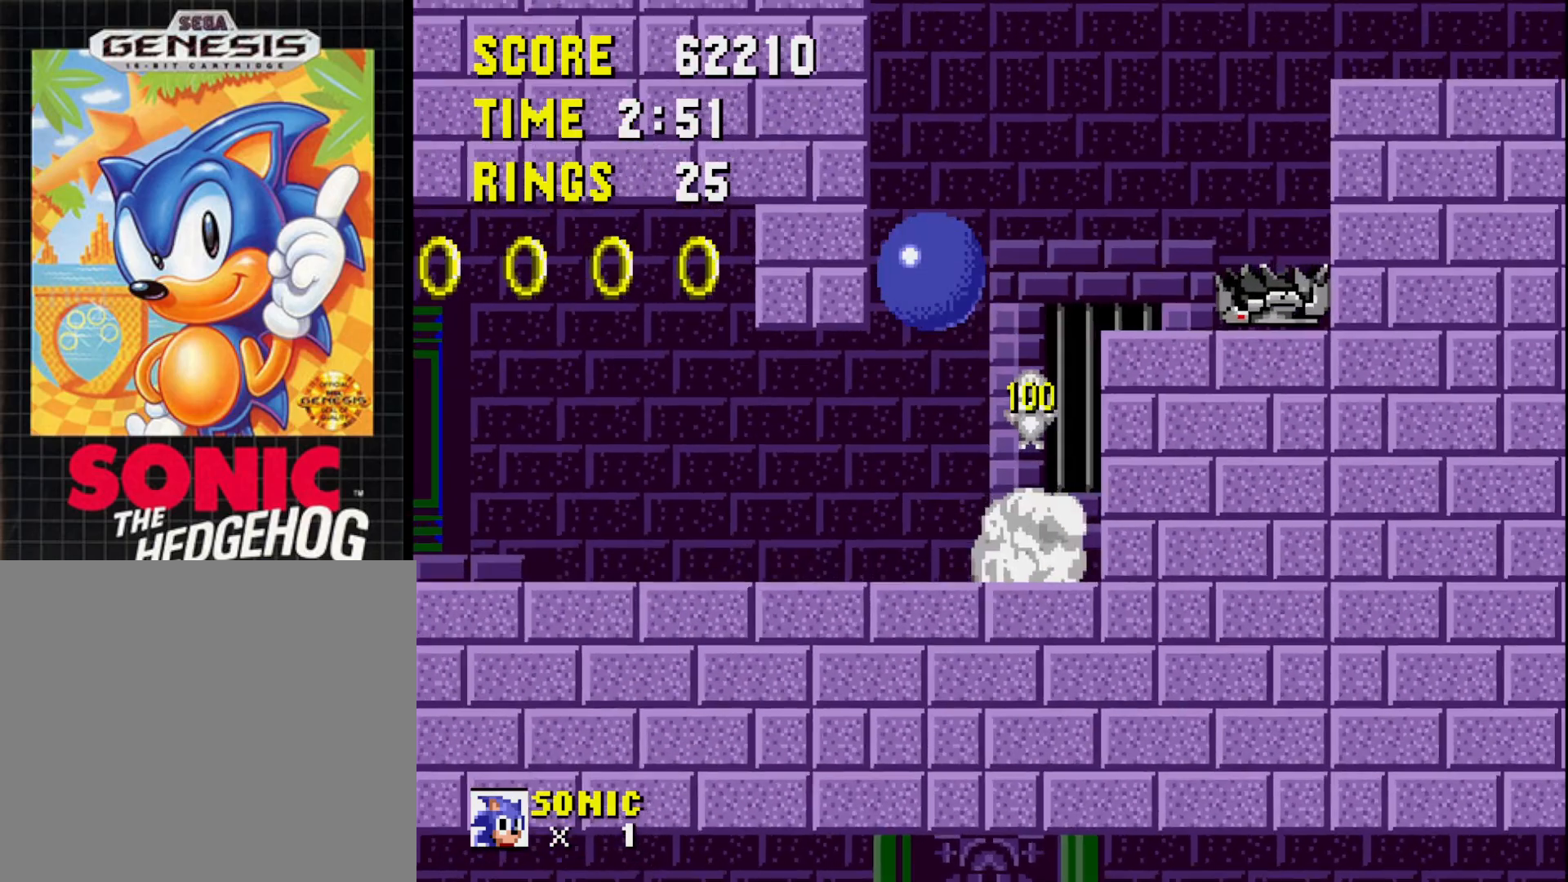
{"buttons": ["DPAD_LEFT"], "right_stick": "center", "events": []}
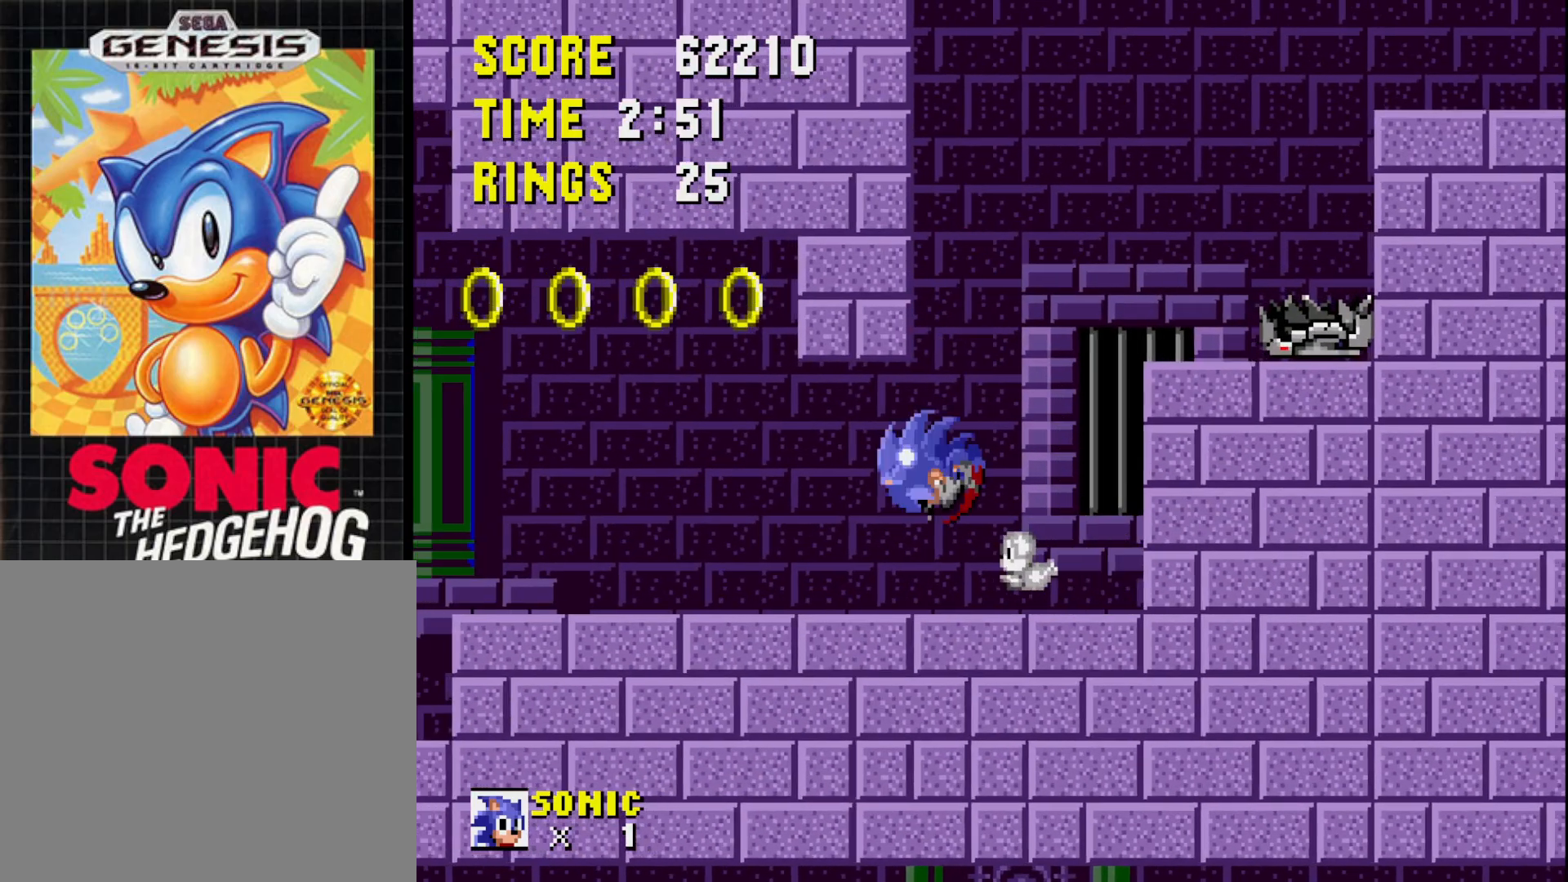
{"buttons": ["A", "DPAD_RIGHT"], "right_stick": "center", "events": [[383, "A", "down"], [417, "DPAD_LEFT", "up"], [500, "DPAD_RIGHT", "down"]]}
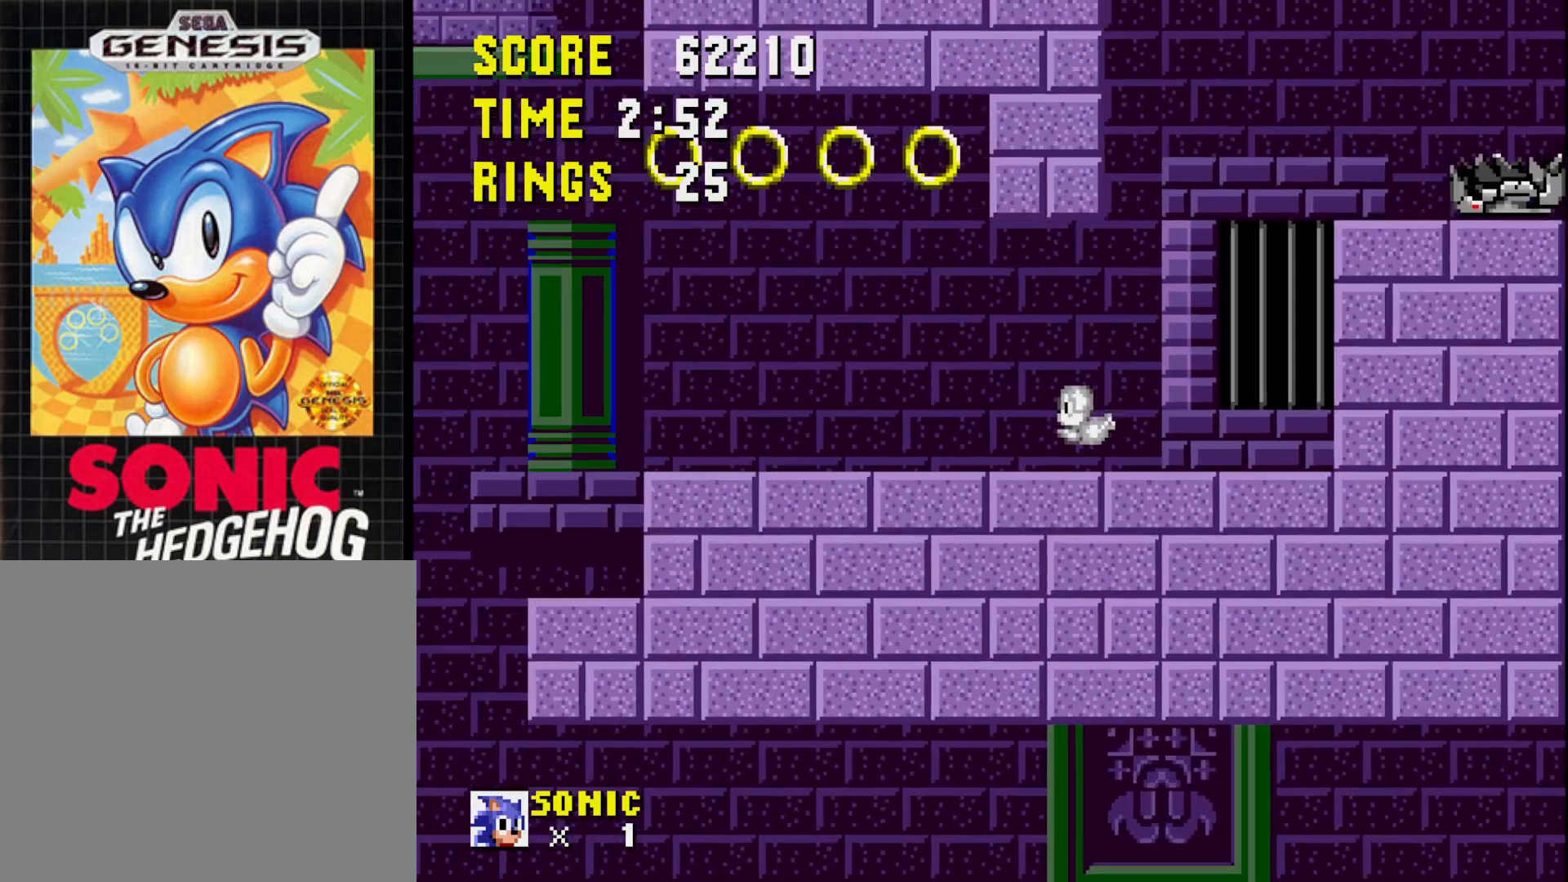
{"buttons": ["DPAD_RIGHT"], "right_stick": "center", "events": [[117, "DPAD_RIGHT", "up"], [167, "A", "up"], [200, "DPAD_LEFT", "down"], [350, "DPAD_LEFT", "up"], [400, "DPAD_RIGHT", "down"]]}
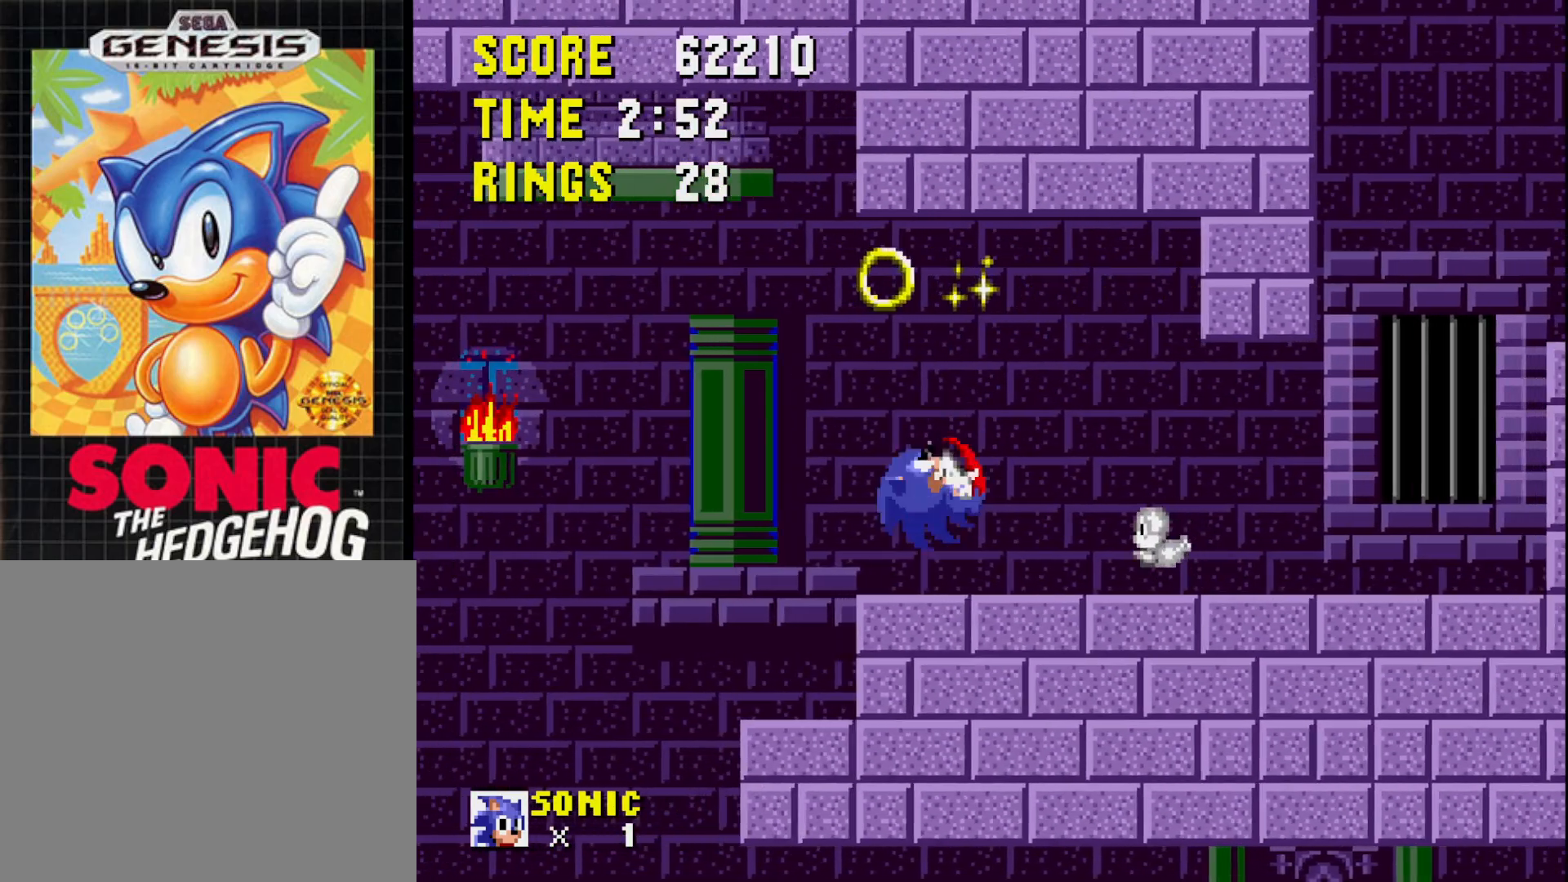
{"buttons": ["DPAD_LEFT"], "right_stick": "center", "events": [[167, "A", "down"], [217, "DPAD_RIGHT", "up"], [300, "DPAD_LEFT", "down"], [333, "A", "up"]]}
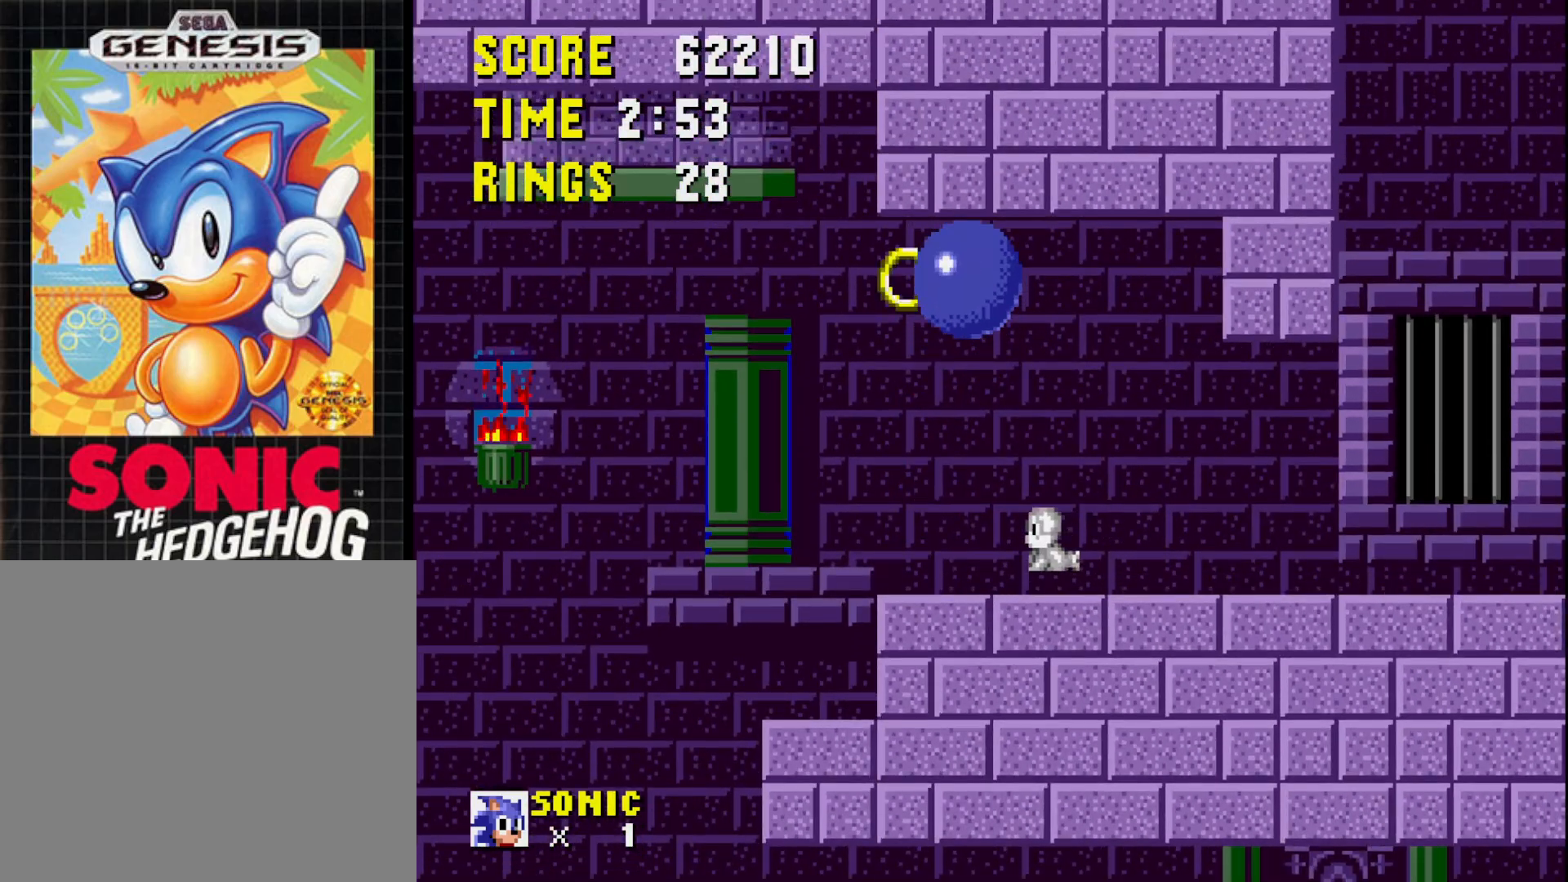
{"buttons": ["A"], "right_stick": "center", "events": [[200, "DPAD_LEFT", "up"], [267, "DPAD_RIGHT", "down"], [400, "DPAD_RIGHT", "up"], [433, "A", "down"]]}
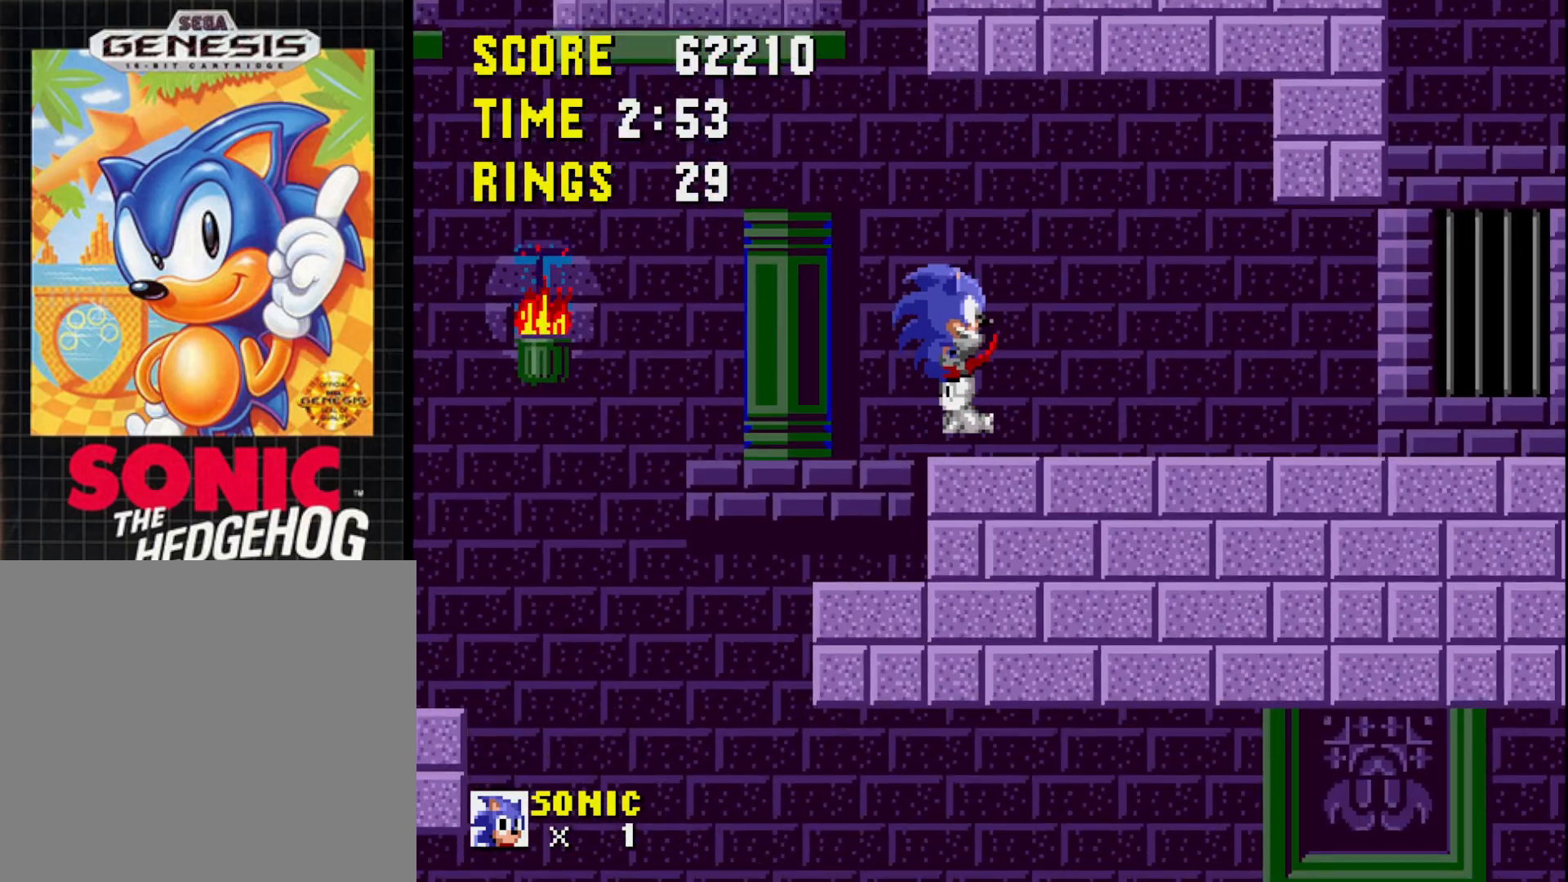
{"buttons": [], "right_stick": "center", "events": [[50, "A", "up"], [83, "DPAD_LEFT", "down"], [267, "DPAD_LEFT", "up"]]}
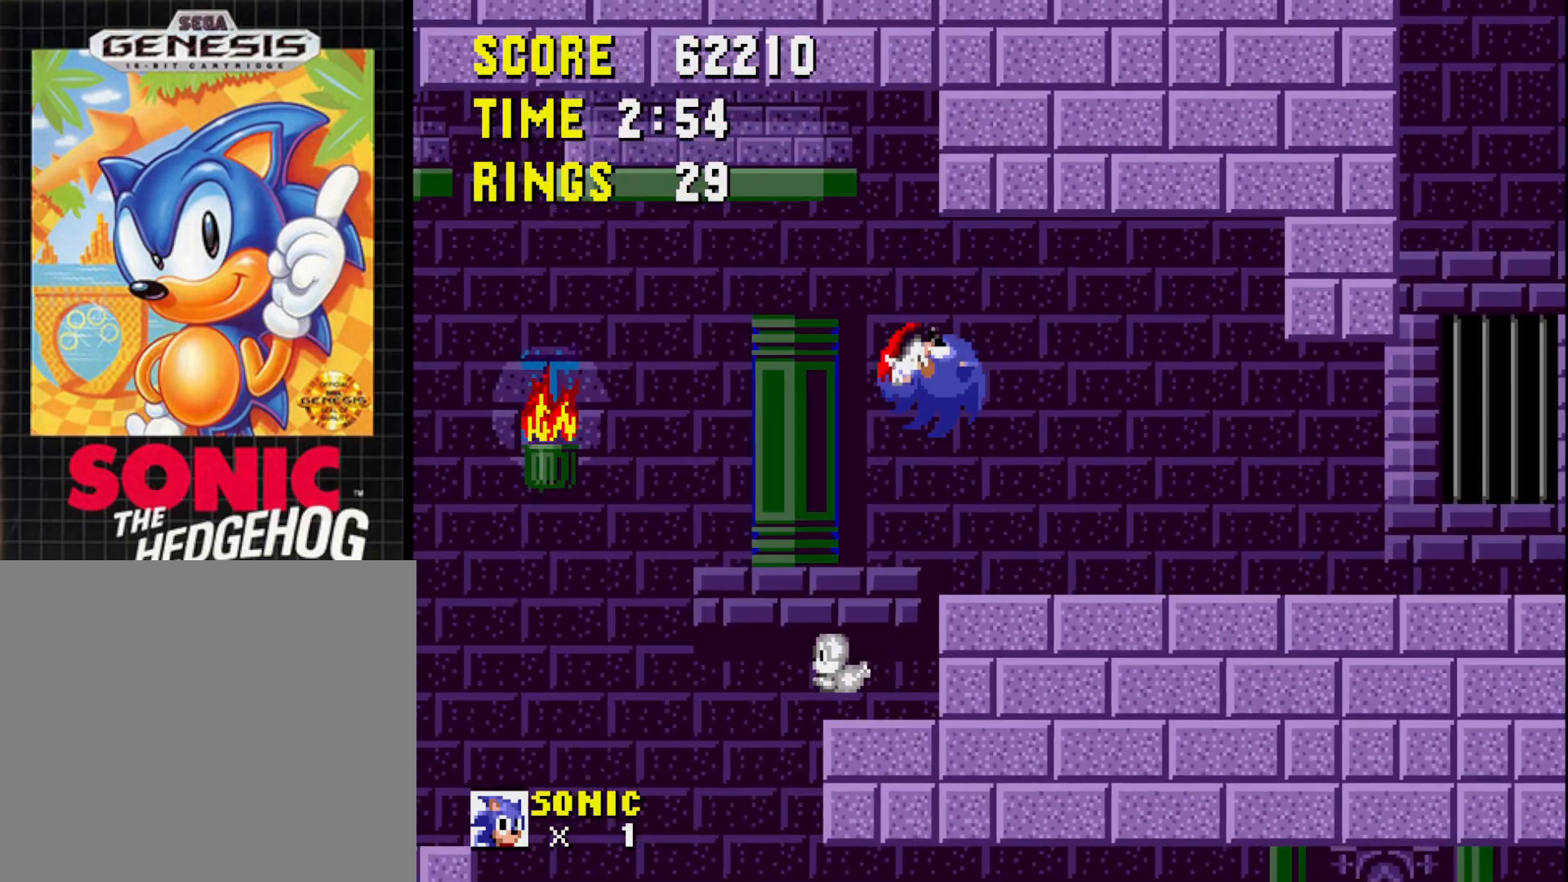
{"buttons": [], "right_stick": "center", "events": [[83, "DPAD_LEFT", "down"], [183, "DPAD_LEFT", "up"], [317, "DPAD_RIGHT", "down"], [467, "DPAD_RIGHT", "up"]]}
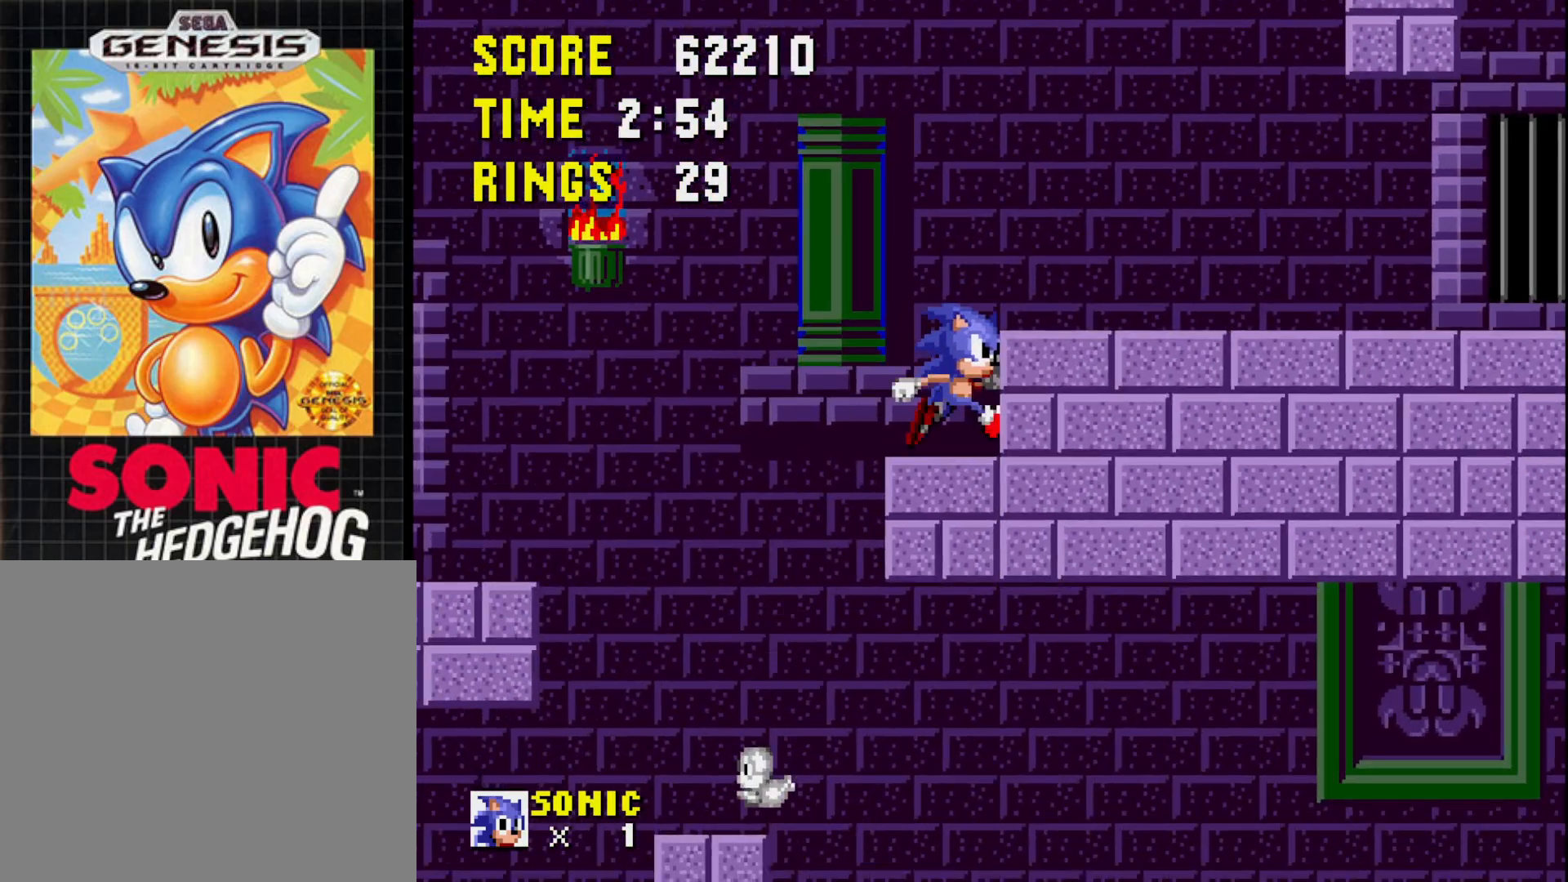
{"buttons": [], "right_stick": "center", "events": [[167, "DPAD_LEFT", "down"], [467, "DPAD_LEFT", "up"]]}
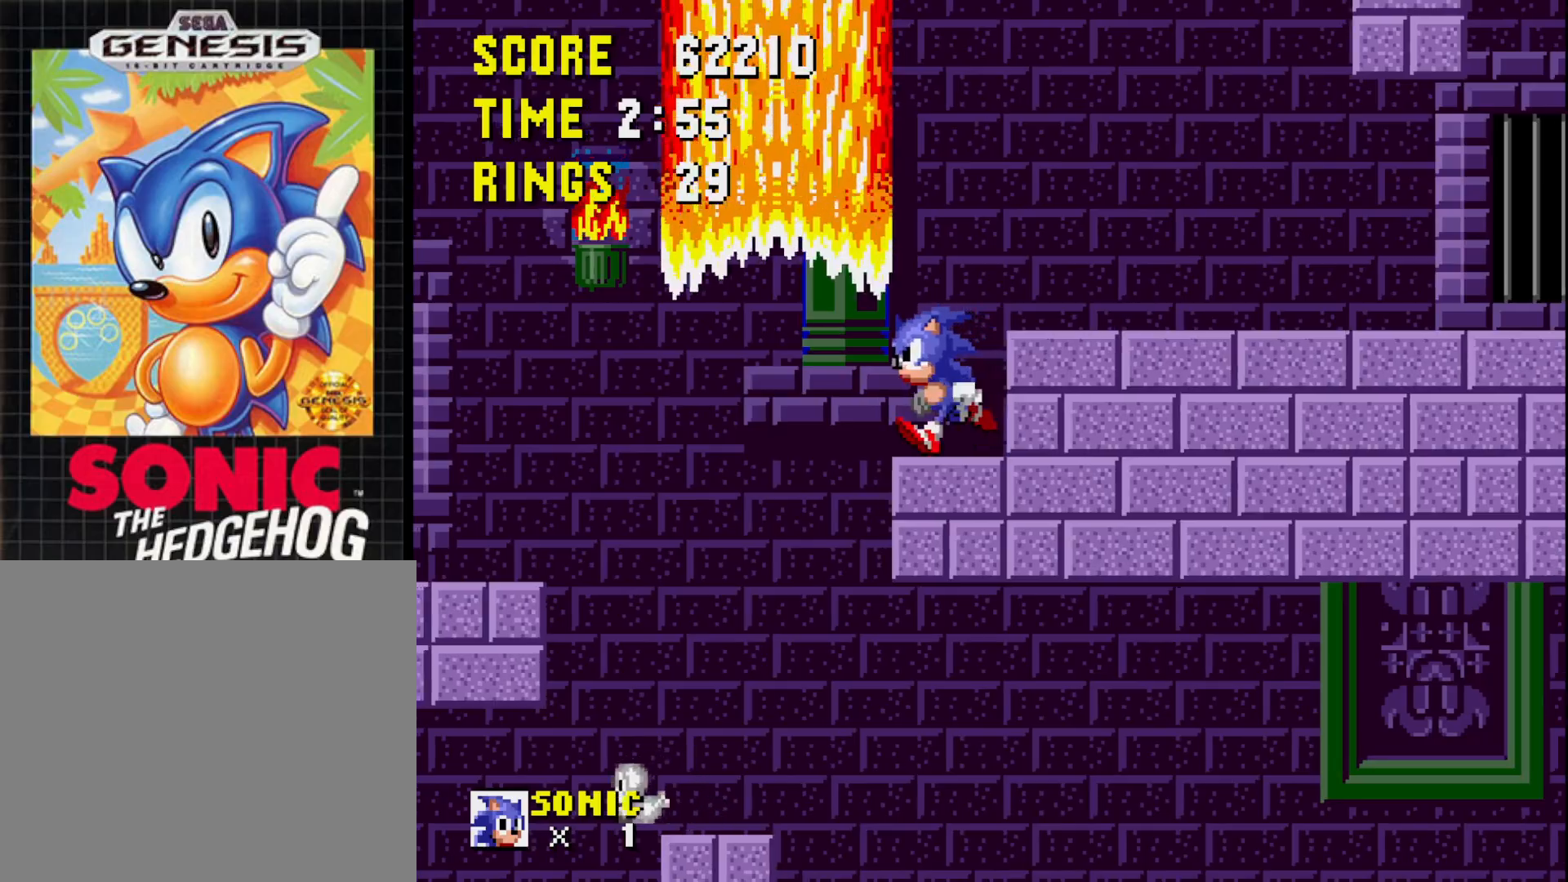
{"buttons": ["DPAD_LEFT"], "right_stick": "center", "events": [[17, "DPAD_RIGHT", "down"], [50, "A", "down"], [150, "A", "up"], [367, "DPAD_RIGHT", "up"], [450, "DPAD_LEFT", "down"]]}
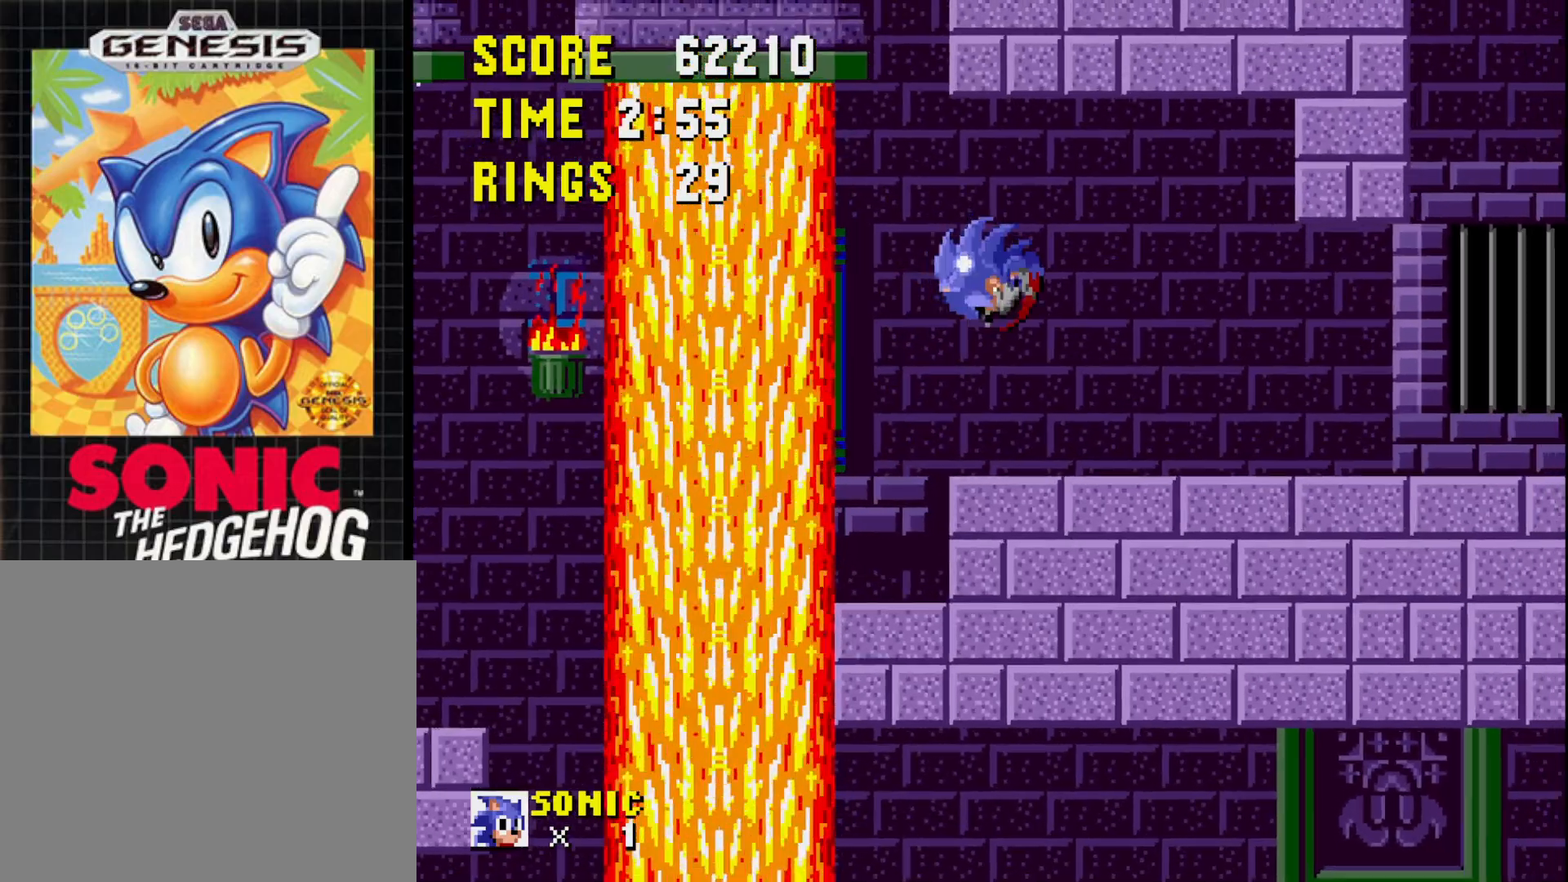
{"buttons": ["DPAD_LEFT"], "right_stick": "center", "events": []}
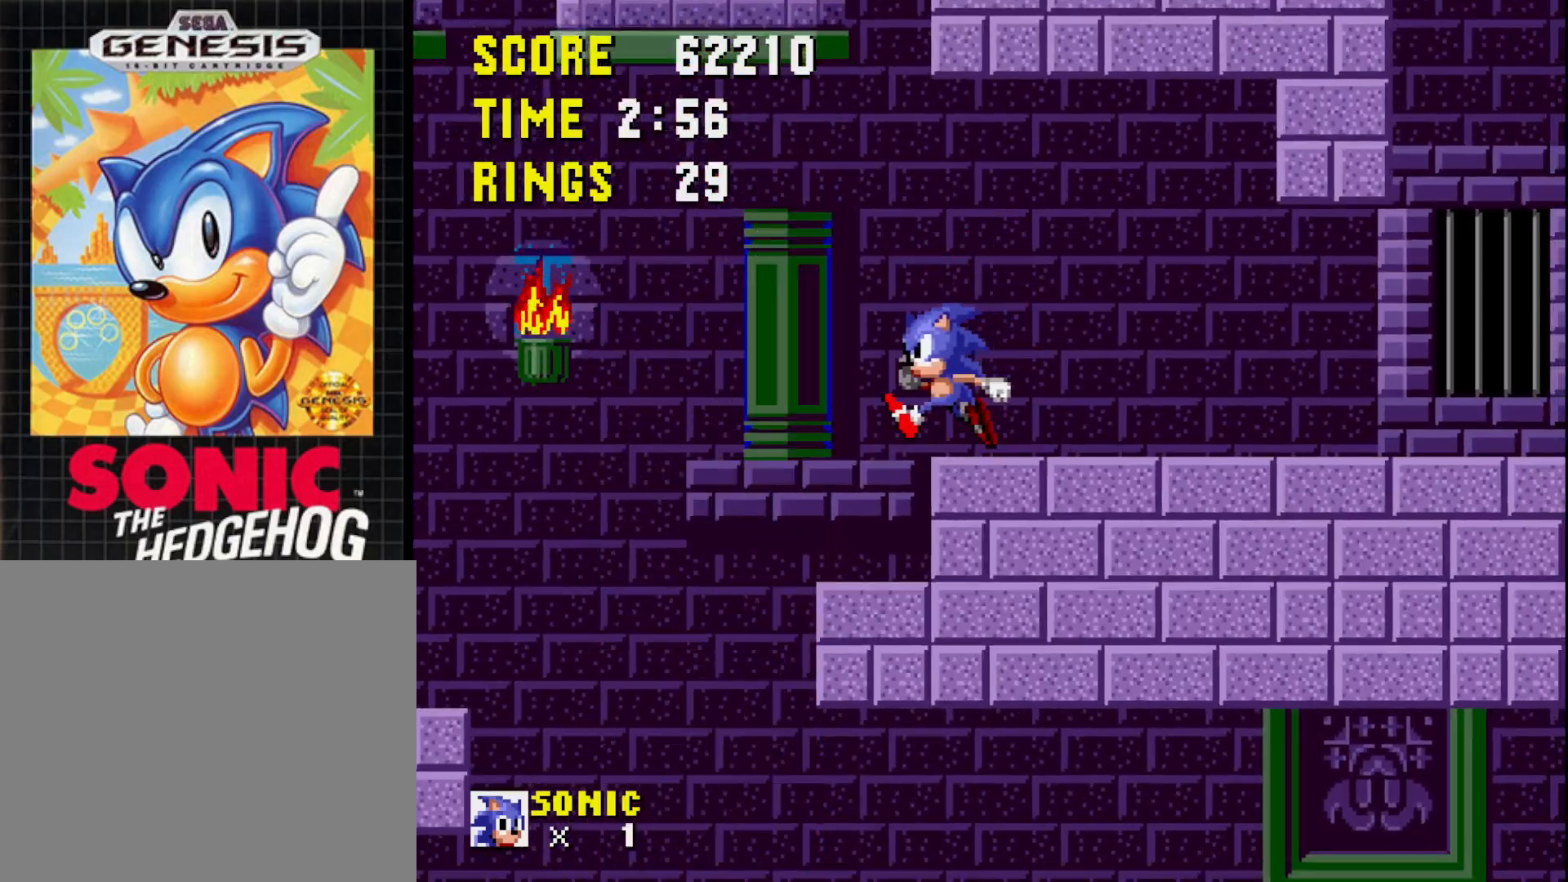
{"buttons": ["DPAD_LEFT"], "right_stick": "center", "events": [[133, "DPAD_LEFT", "up"], [167, "DPAD_RIGHT", "down"], [333, "DPAD_RIGHT", "up"], [417, "DPAD_LEFT", "down"]]}
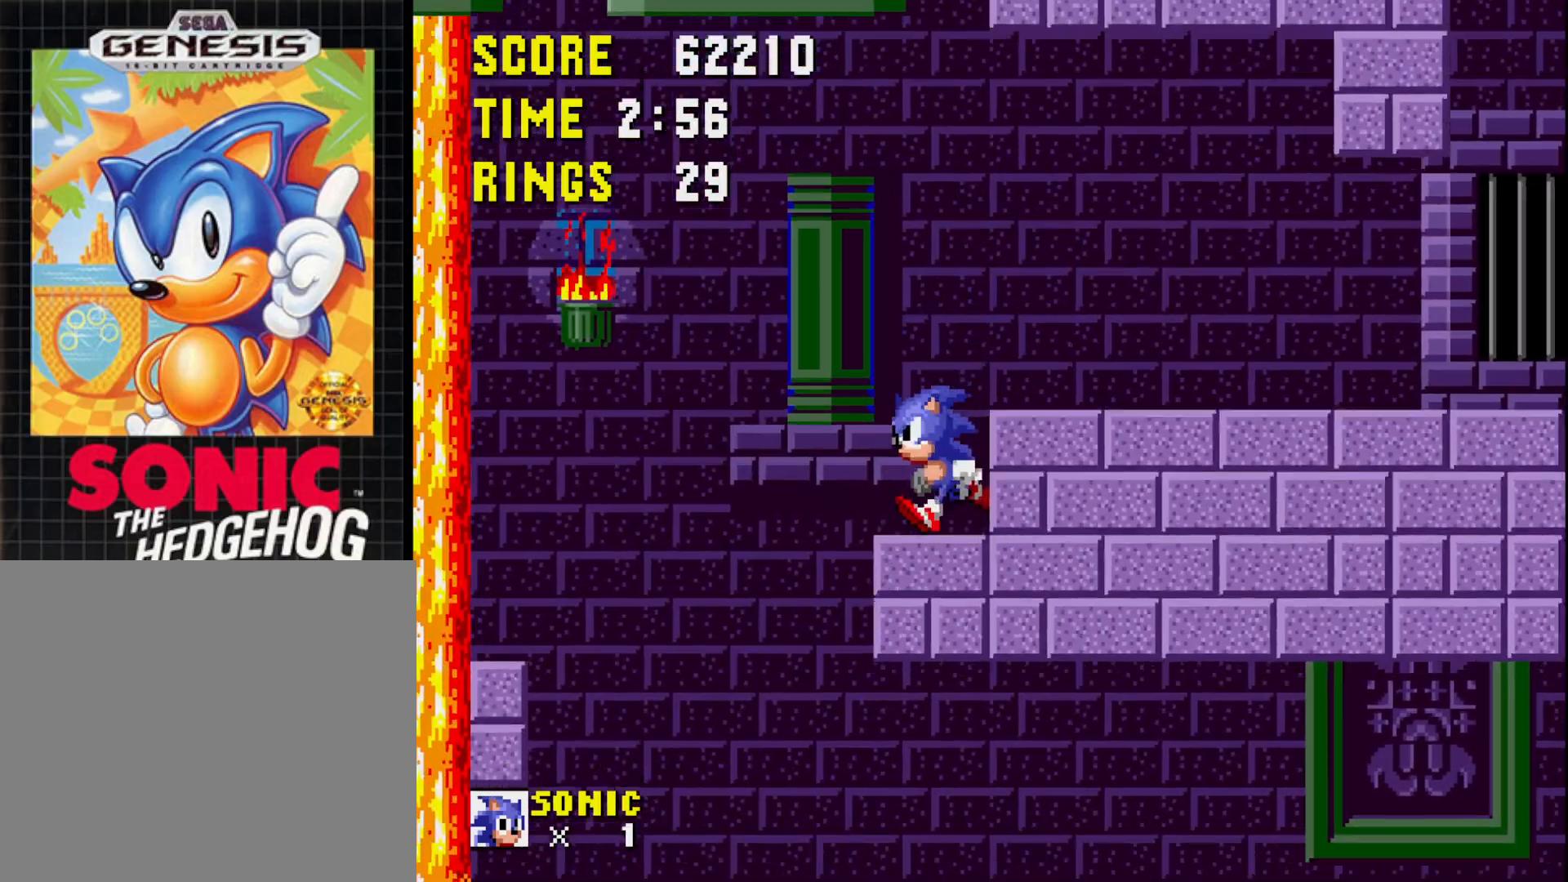
{"buttons": ["DPAD_LEFT"], "right_stick": "center", "events": [[133, "A", "down"], [283, "A", "up"]]}